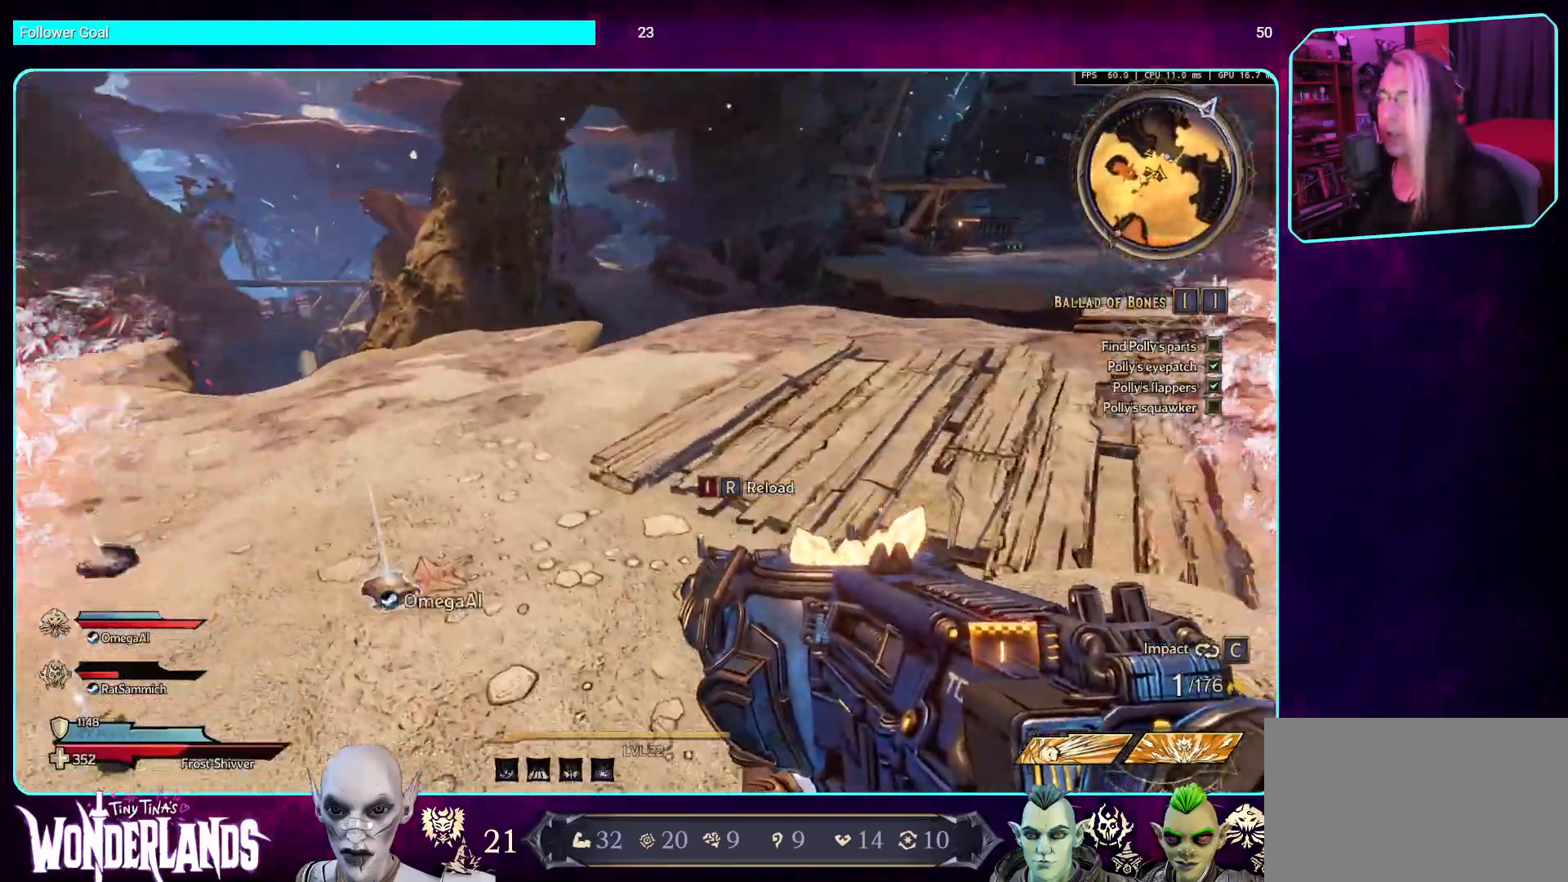
Gameplay with keyboard and mouse; each line is a JSON object with the keys and mouse buttons held at the frame after it. "events" lists presses ("down") and releases ("up") of "a", "ctrl", "d", "e", "q", "s", "shift", "space", "w", "mouse_left", "mouse_wheel", "mouse_right", "mouse_mb4" and "mouse_mb5" between this image and that frame as [ms after this image, input, new state], when the widget could be followed in between. "mouse_left", "mouse_wheel", "mouse_right", "mouse_mb4", "mouse_mb5" = the "left", "wheel", "right", "mb4", "mb5" buttons of the "mouse" list. No other keys are recorded. "wheel" means that the mouse wheel is clicked or scrolled. Mouse movement is not recorded.
{"keys": ["w"], "mouse": [], "events": [[302, "a", "up"]]}
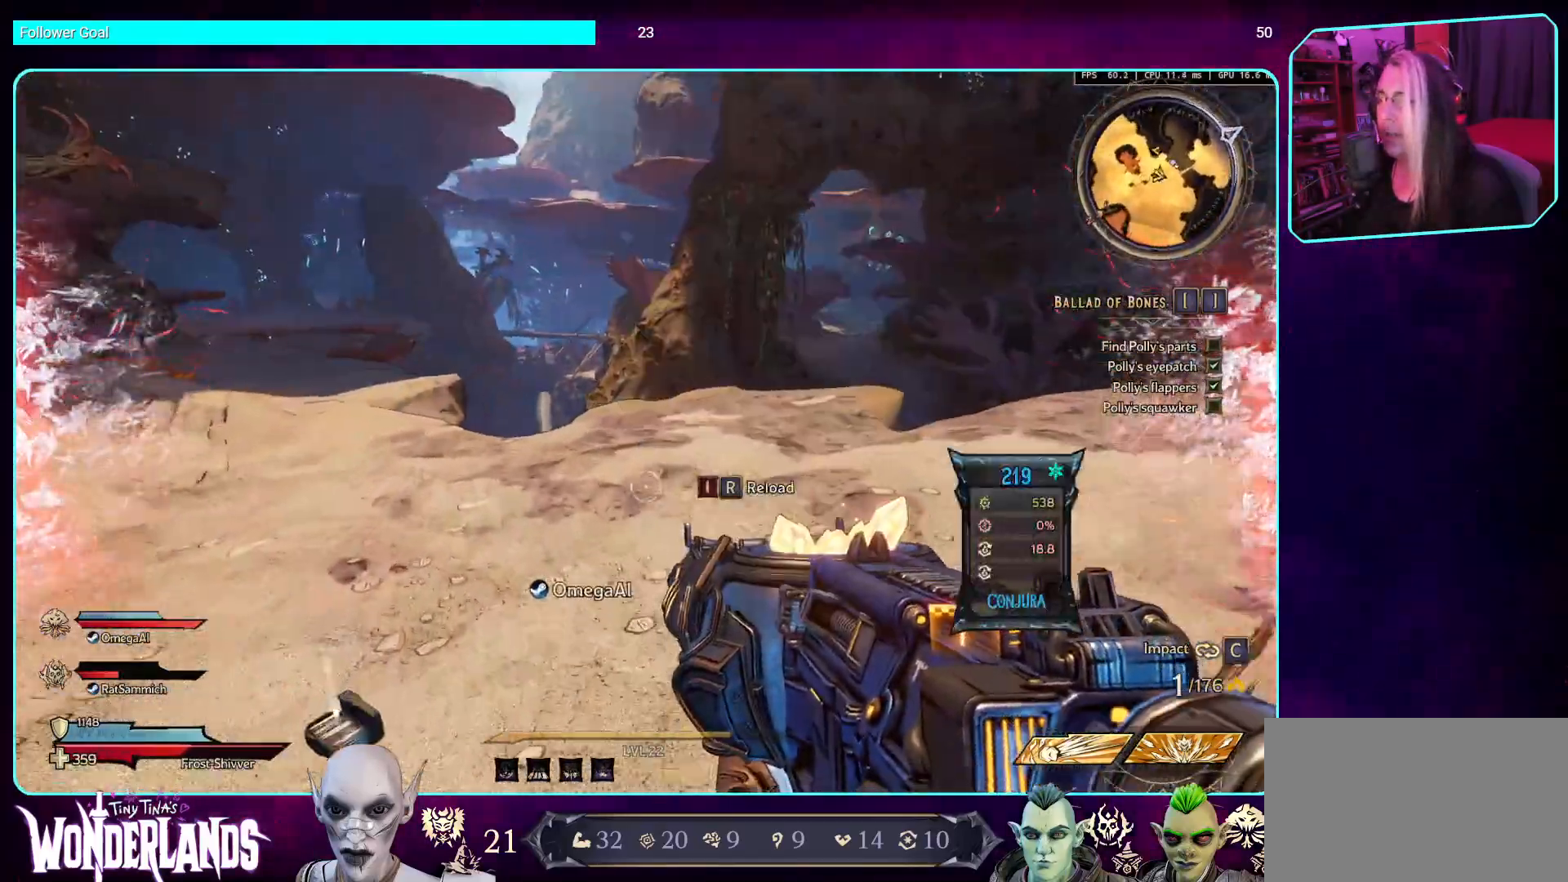
{"keys": ["w"], "mouse": [], "events": [[118, "shift", "down"], [269, "shift", "up"]]}
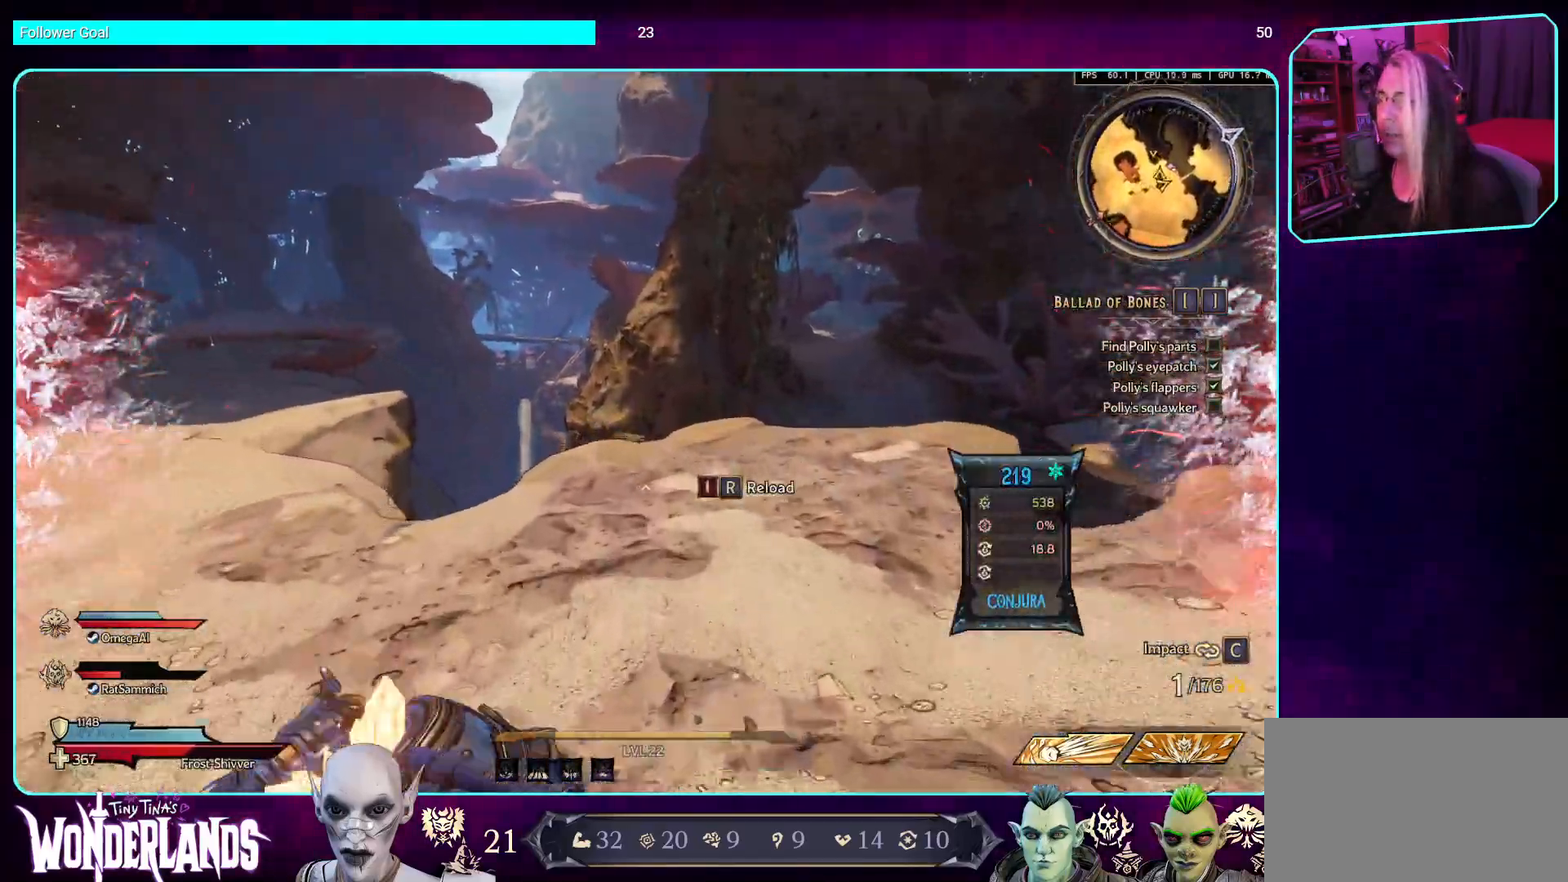
{"keys": [], "mouse": [], "events": [[487, "w", "up"]]}
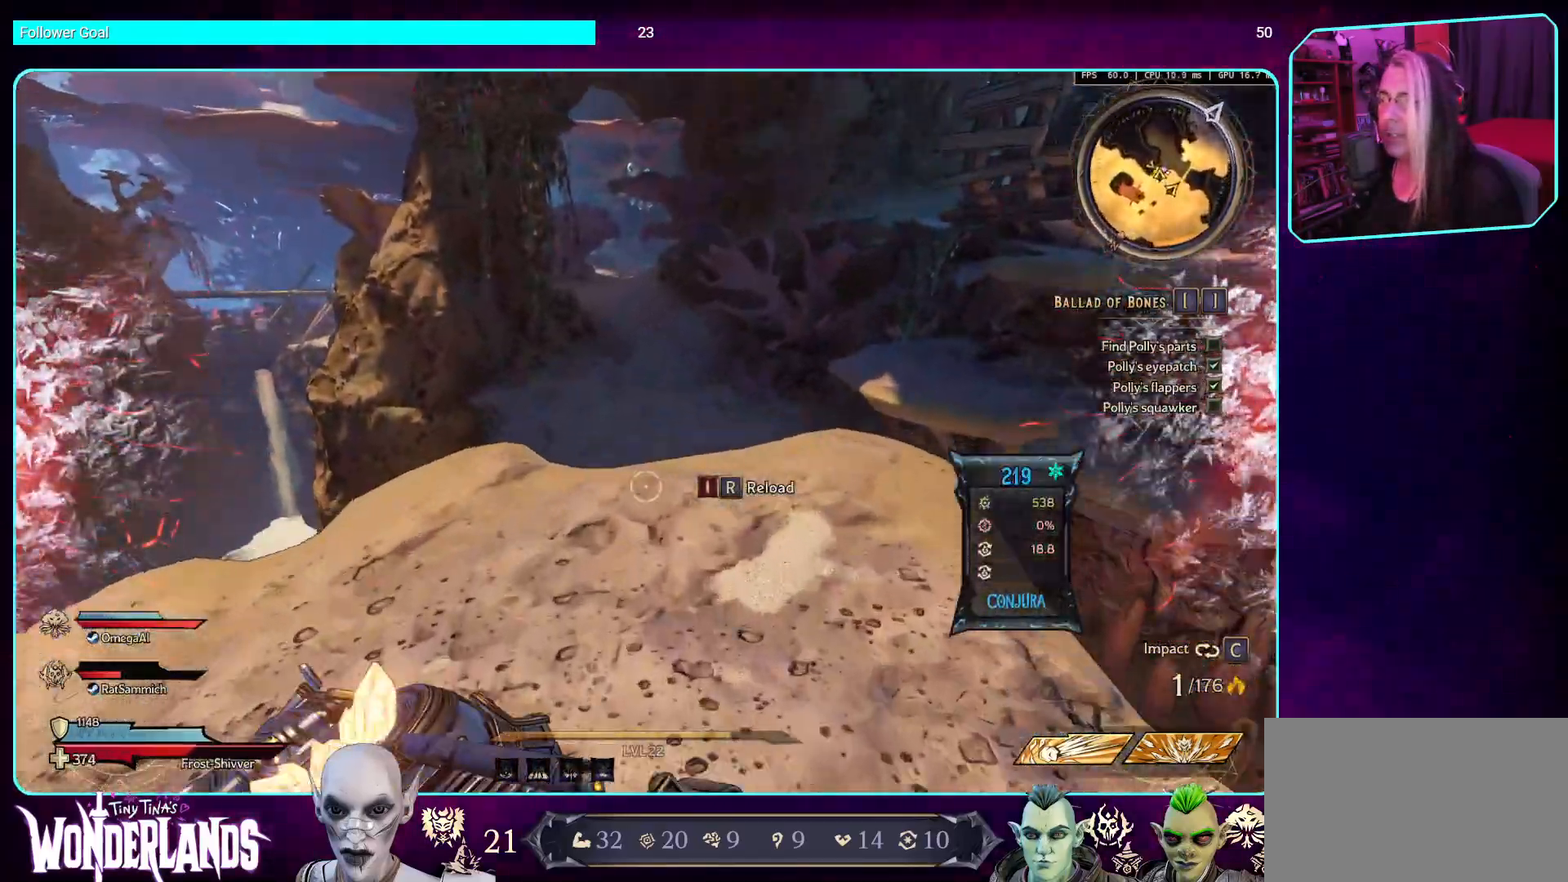
{"keys": [], "mouse": [], "events": []}
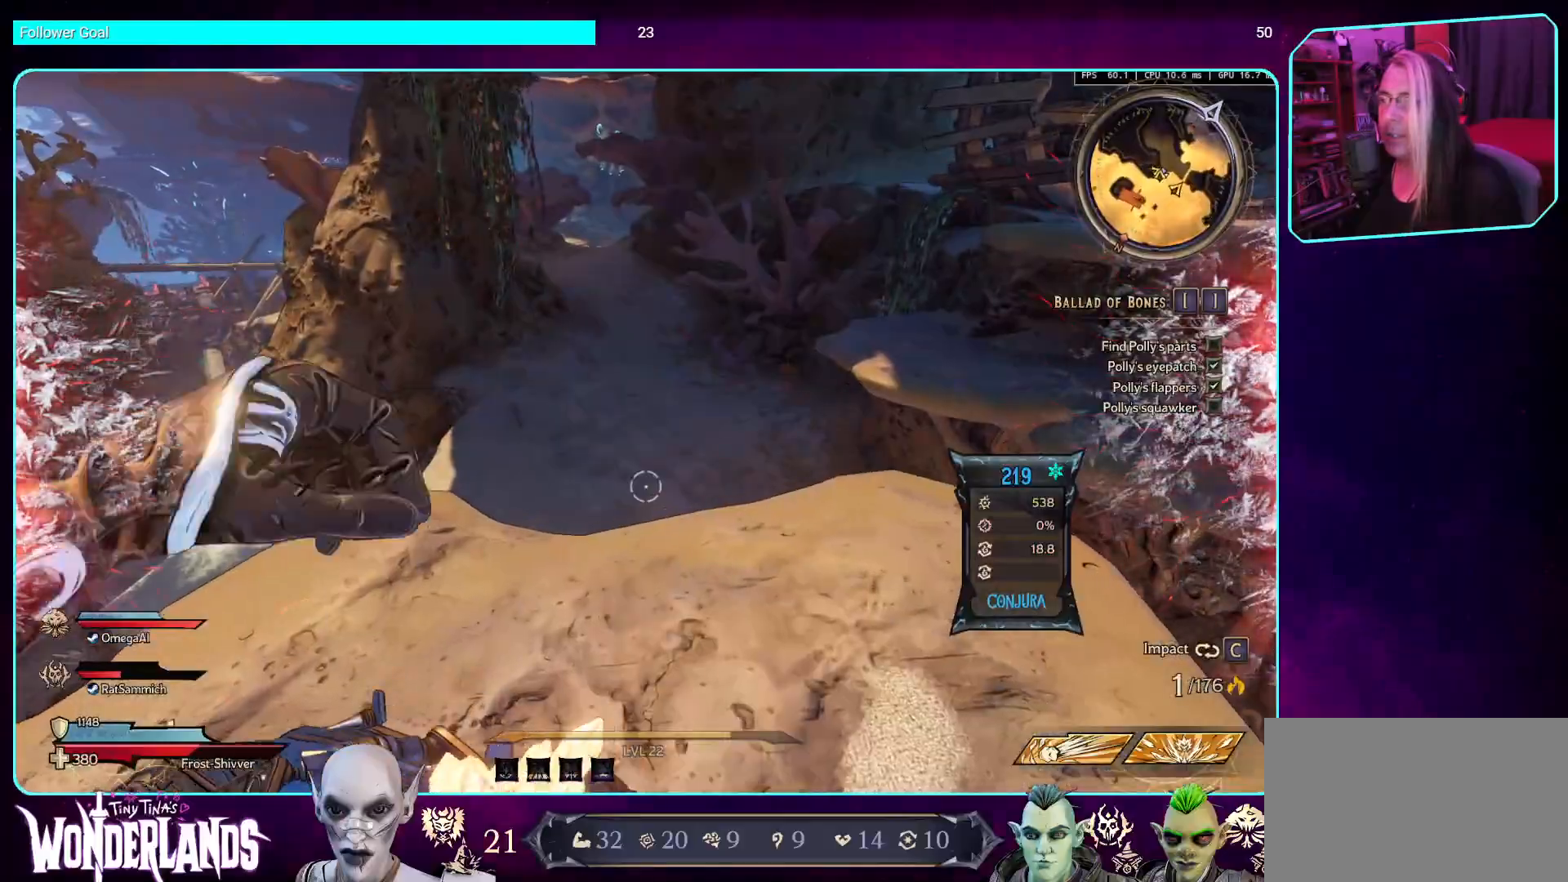
{"keys": ["d", "w"], "mouse": [], "events": [[268, "d", "down"], [486, "w", "down"]]}
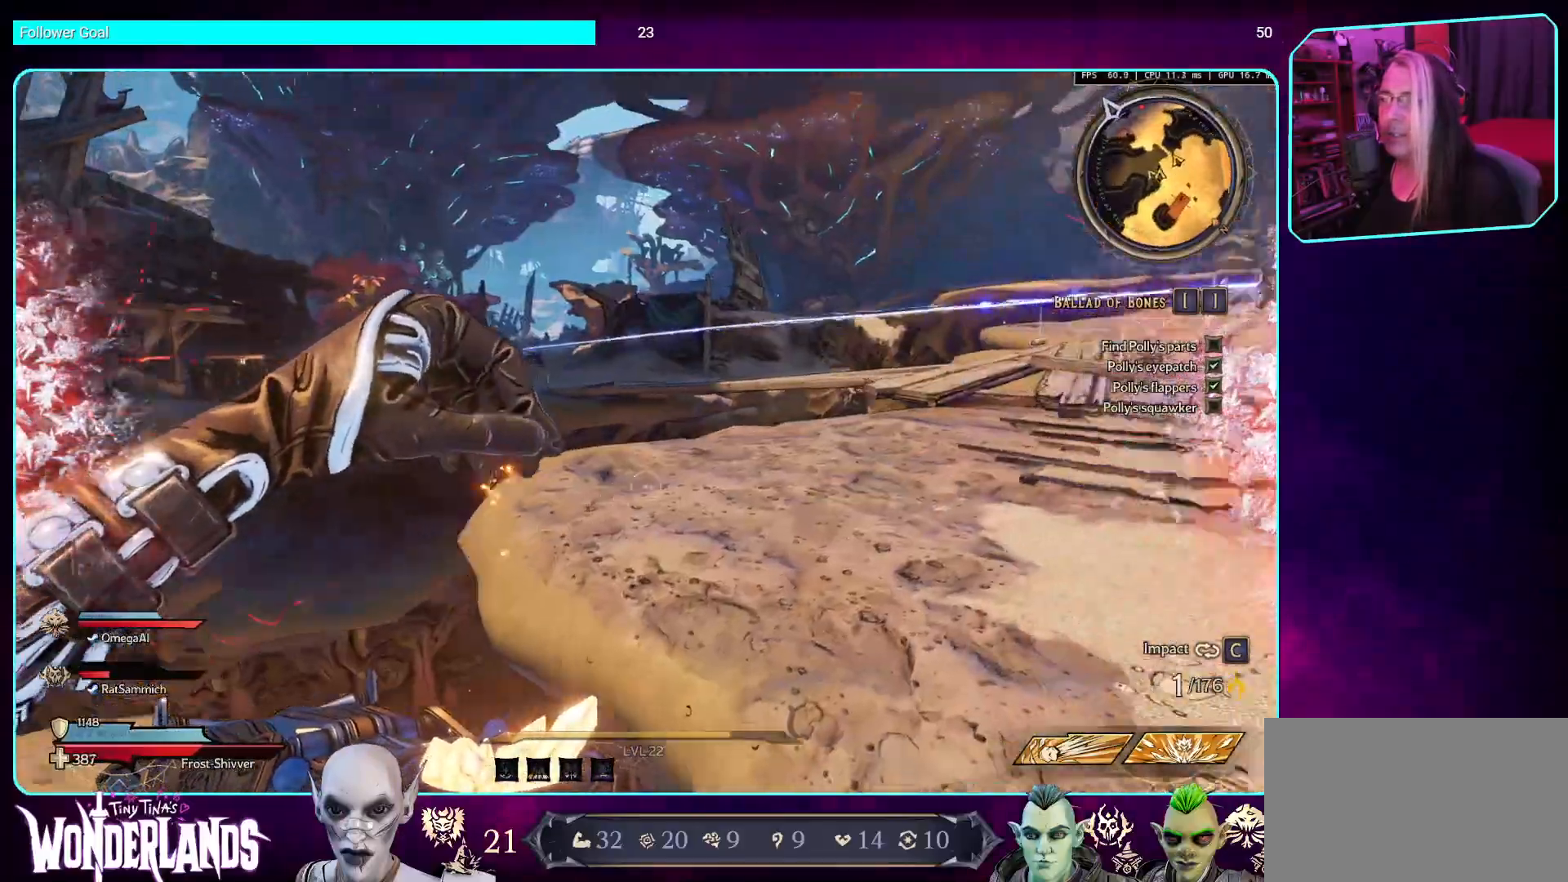
{"keys": ["d", "w"], "mouse": [], "events": [[101, "shift", "down"], [219, "shift", "up"]]}
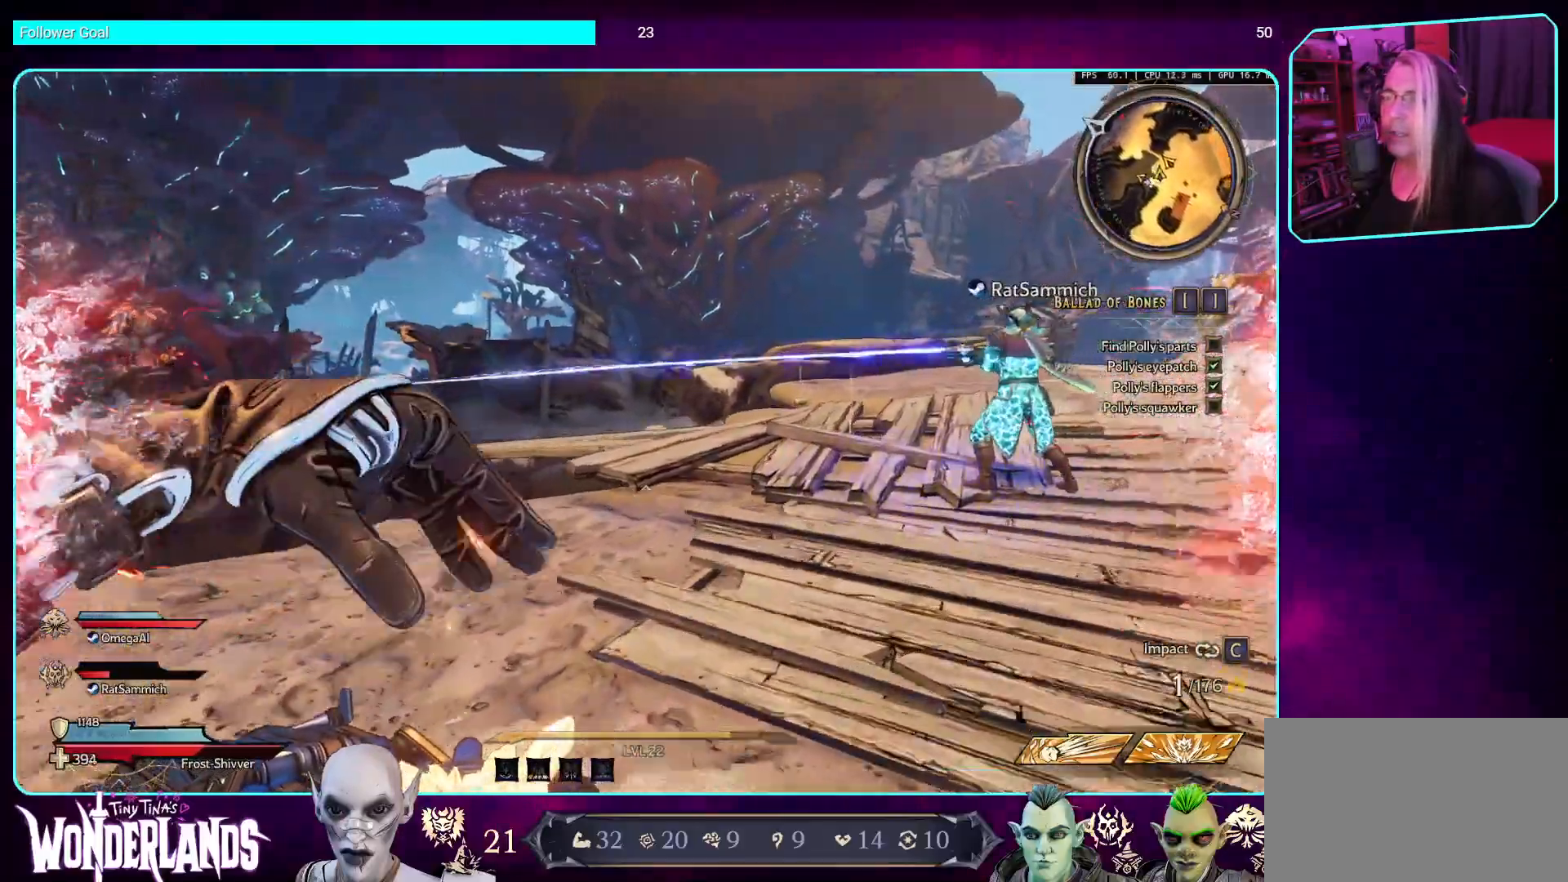
{"keys": ["d", "w"], "mouse": [], "events": []}
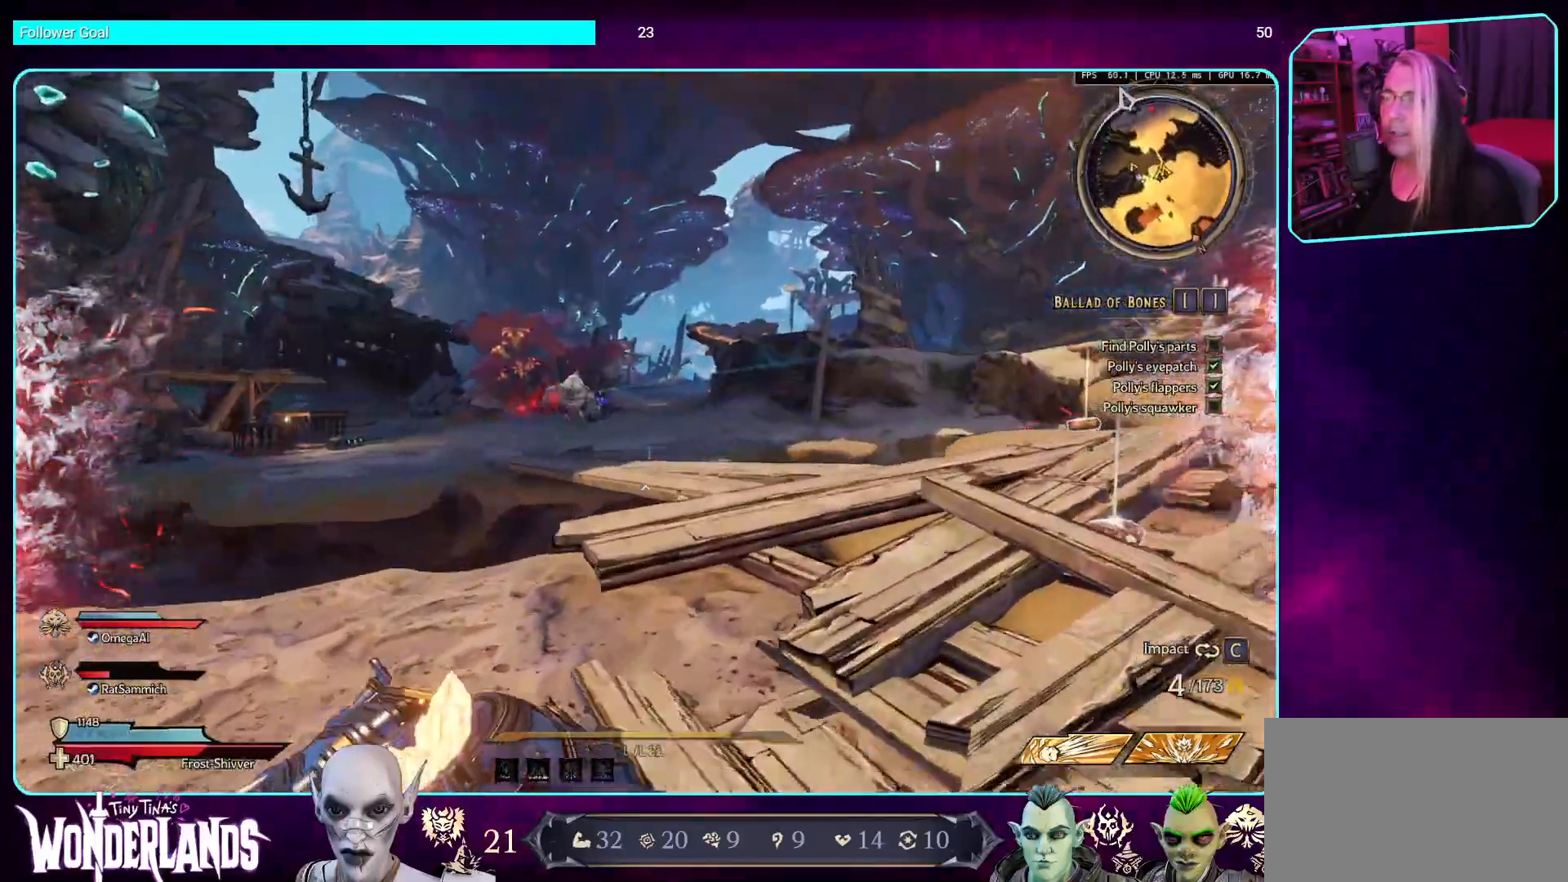
{"keys": [], "mouse": ["left"], "events": [[134, "w", "up"], [285, "mouse_left", "down"], [369, "d", "up"]]}
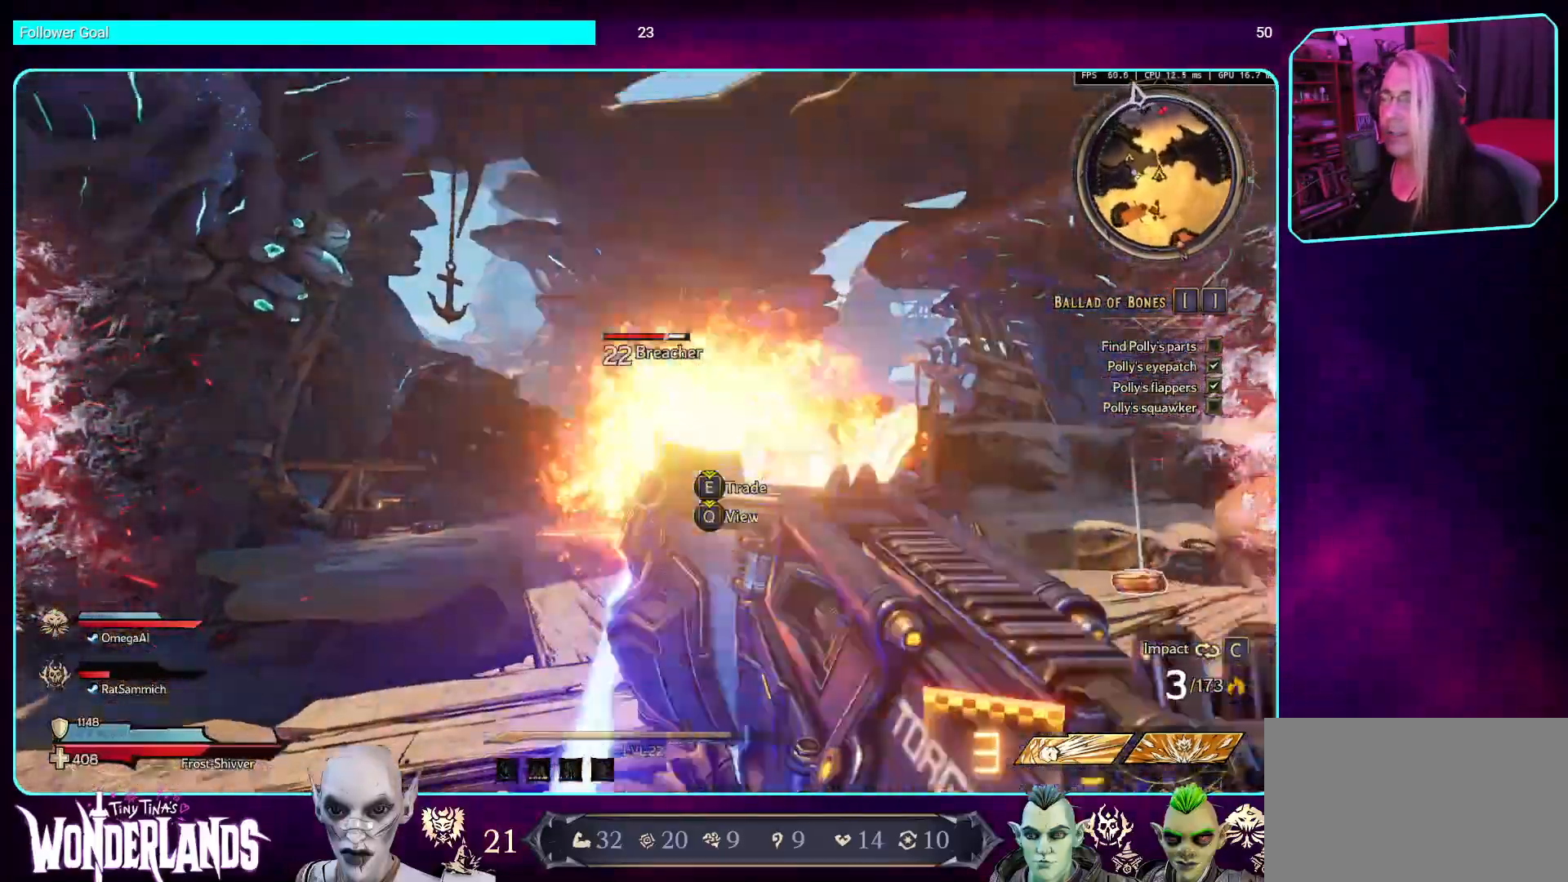
{"keys": ["a", "s"], "mouse": [], "events": [[50, "a", "down"], [67, "mouse_left", "up"], [201, "mouse_left", "down"], [235, "s", "down"], [352, "mouse_left", "up"]]}
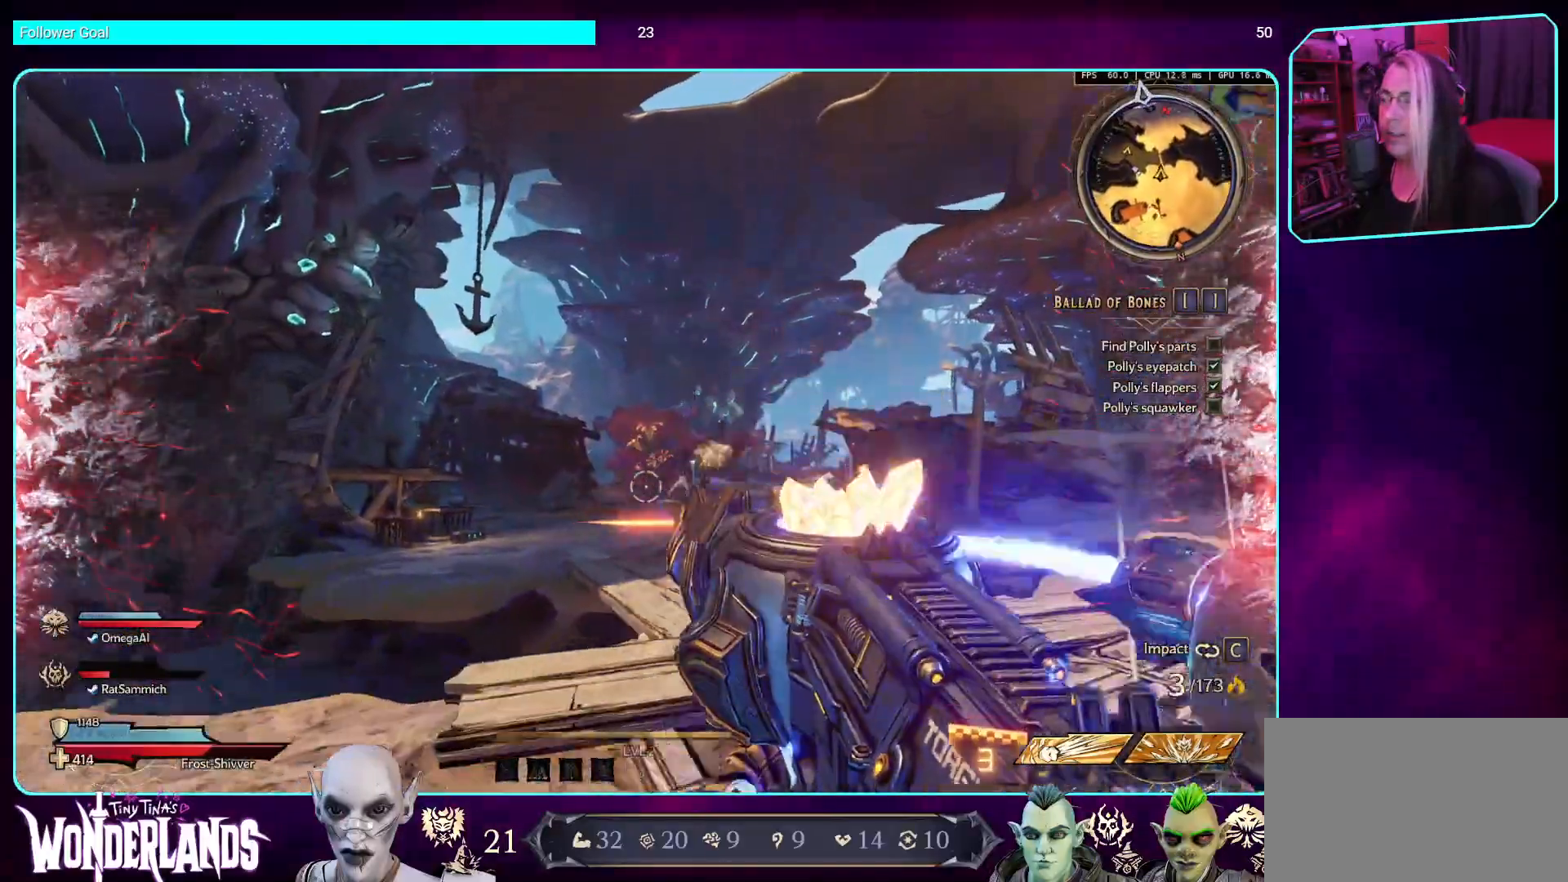
{"keys": ["a", "w"], "mouse": ["left"], "events": [[101, "s", "up"], [403, "w", "down"], [420, "mouse_left", "down"]]}
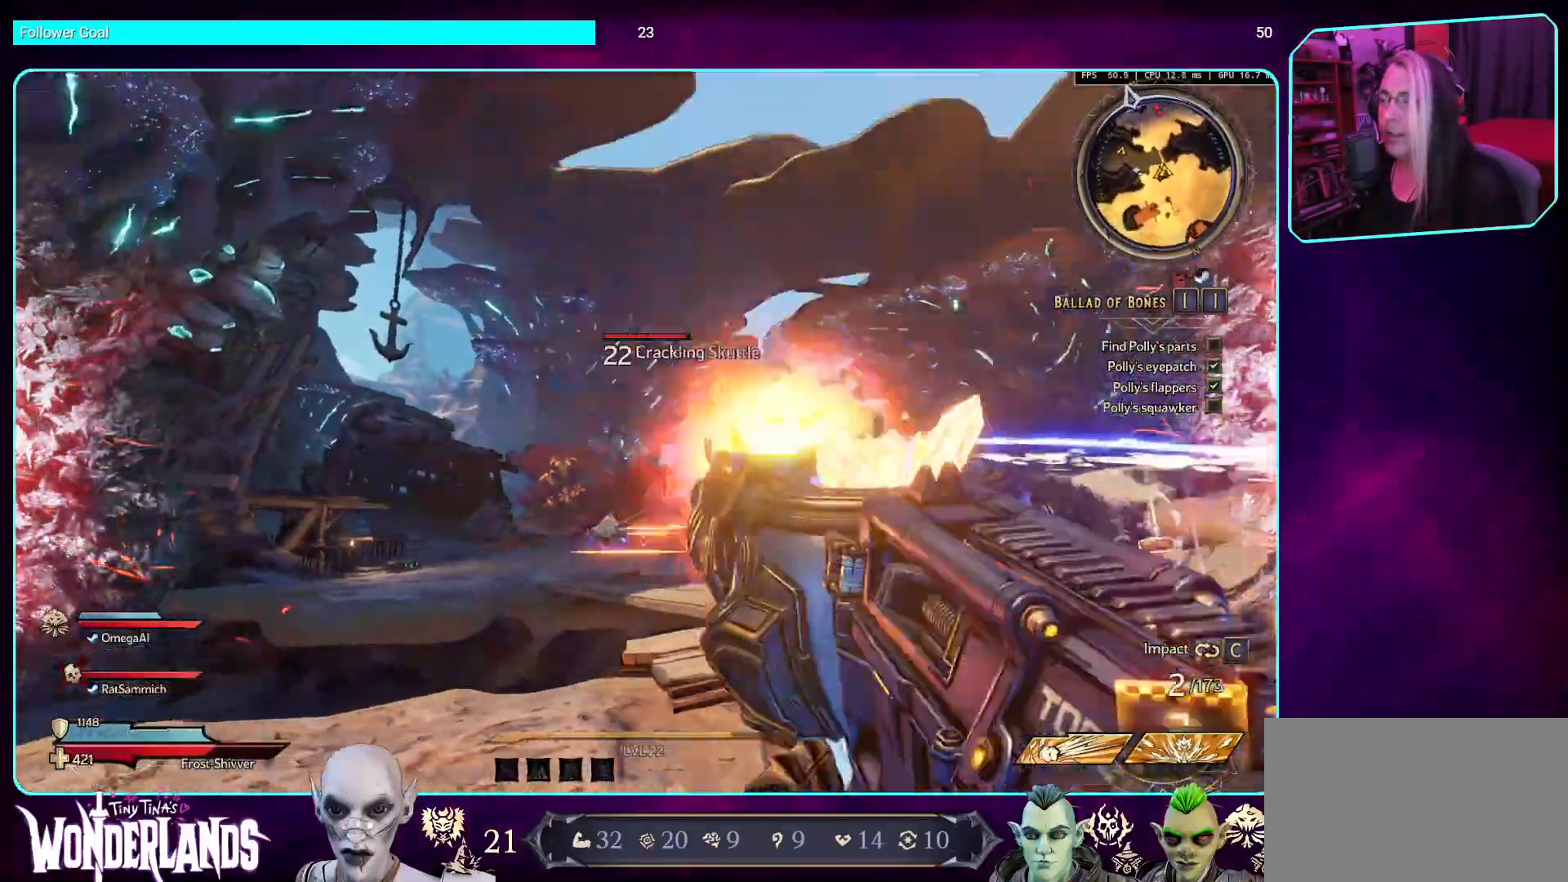
{"keys": ["a", "s"], "mouse": [], "events": [[151, "mouse_left", "up"], [269, "w", "up"], [504, "s", "down"]]}
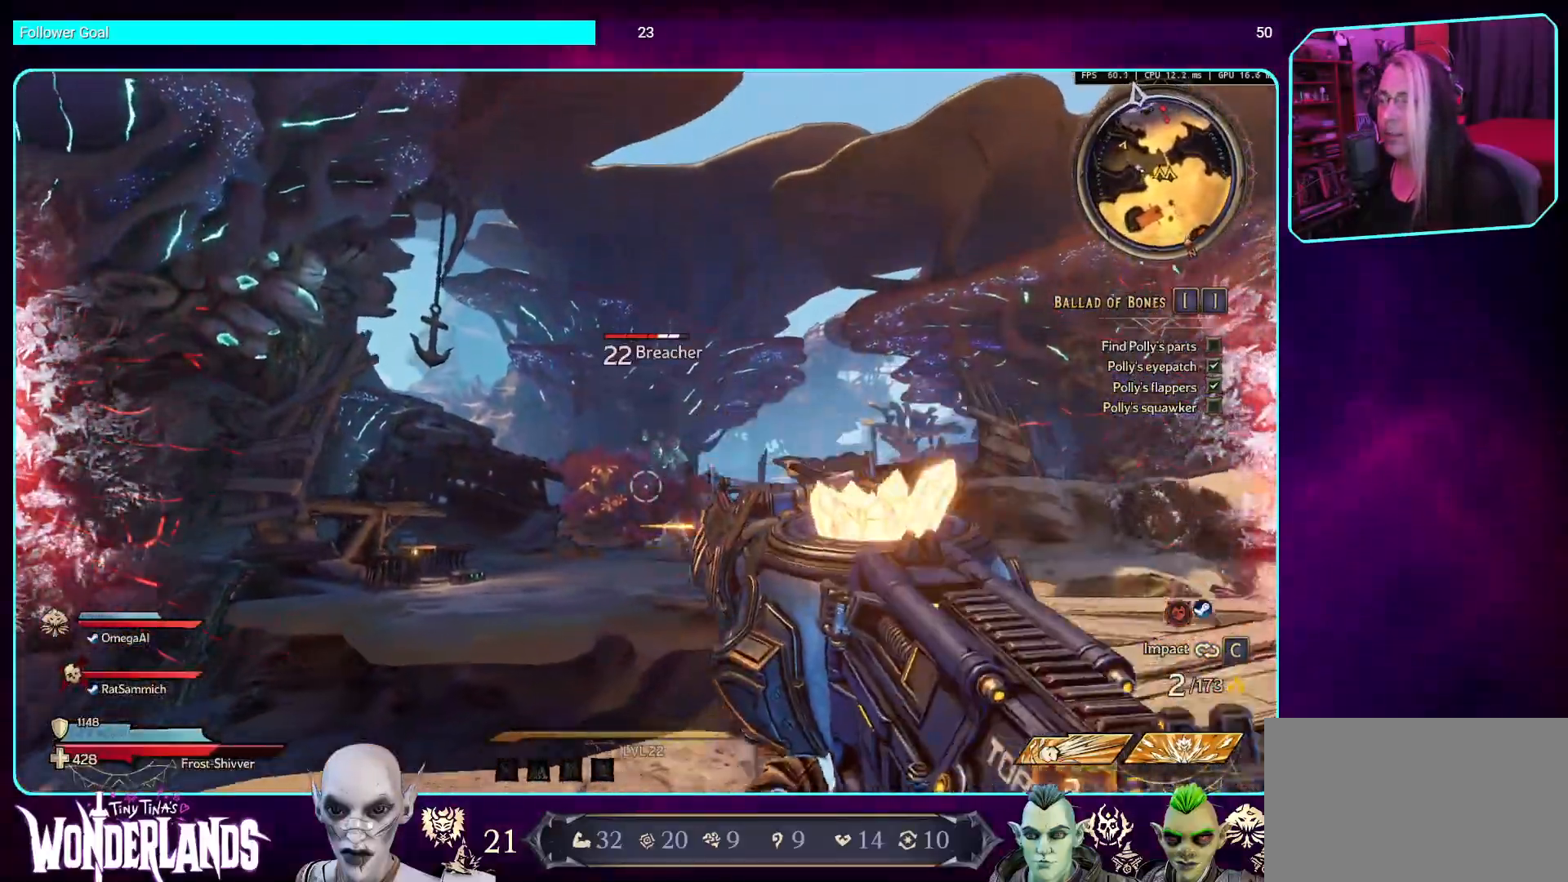
{"keys": ["d"], "mouse": [], "events": [[67, "a", "up"], [235, "d", "down"], [268, "mouse_left", "down"], [268, "s", "up"], [503, "mouse_left", "up"]]}
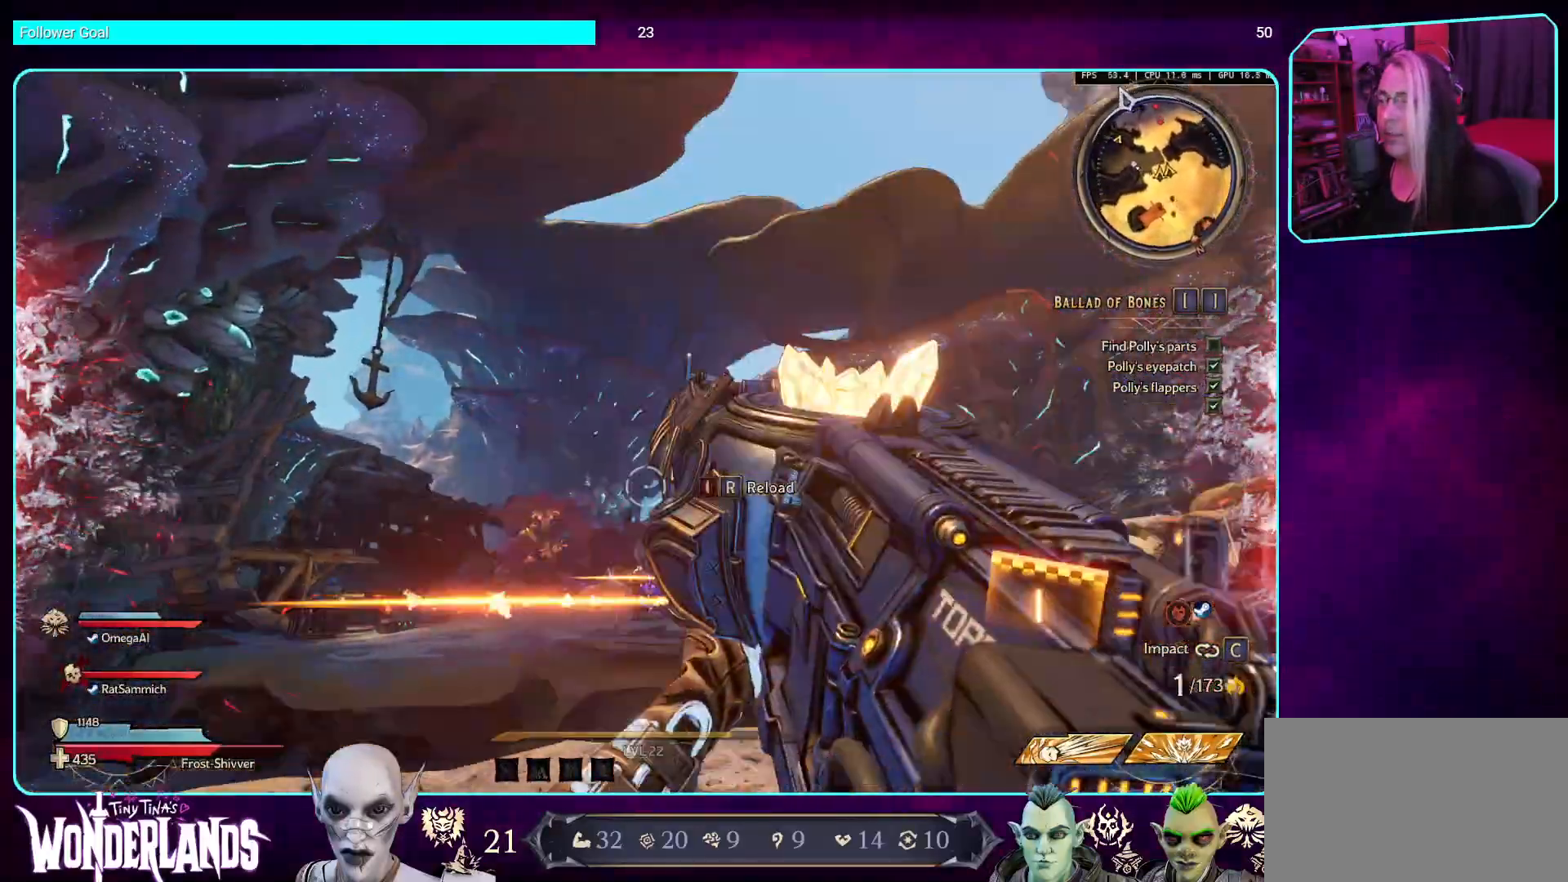
{"keys": ["d", "w"], "mouse": [], "events": [[269, "w", "down"]]}
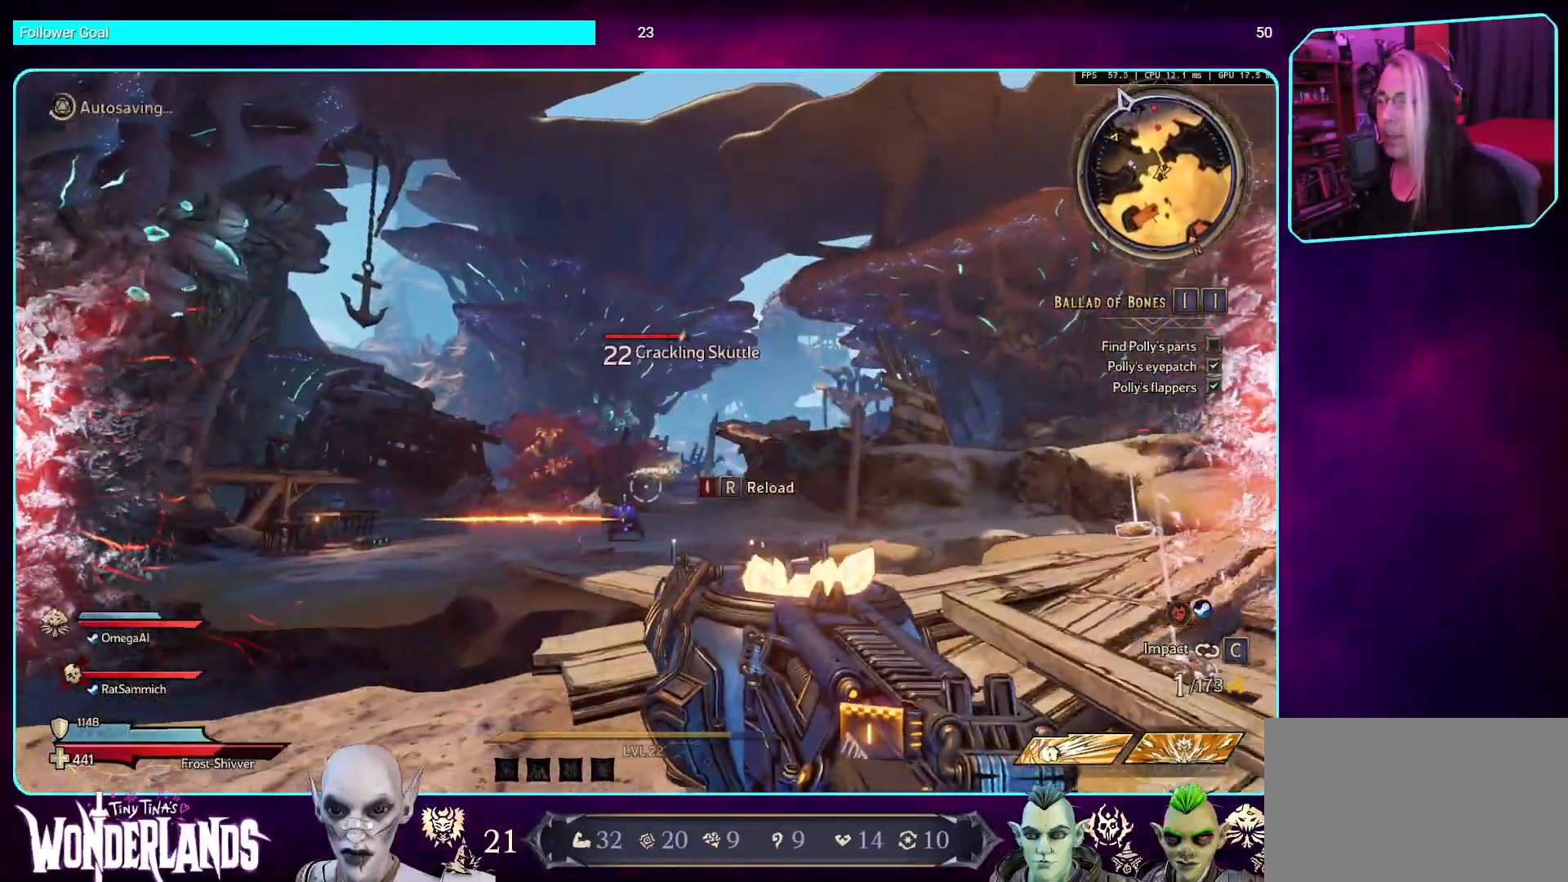
{"keys": ["d", "w"], "mouse": ["left"], "events": [[319, "mouse_left", "down"]]}
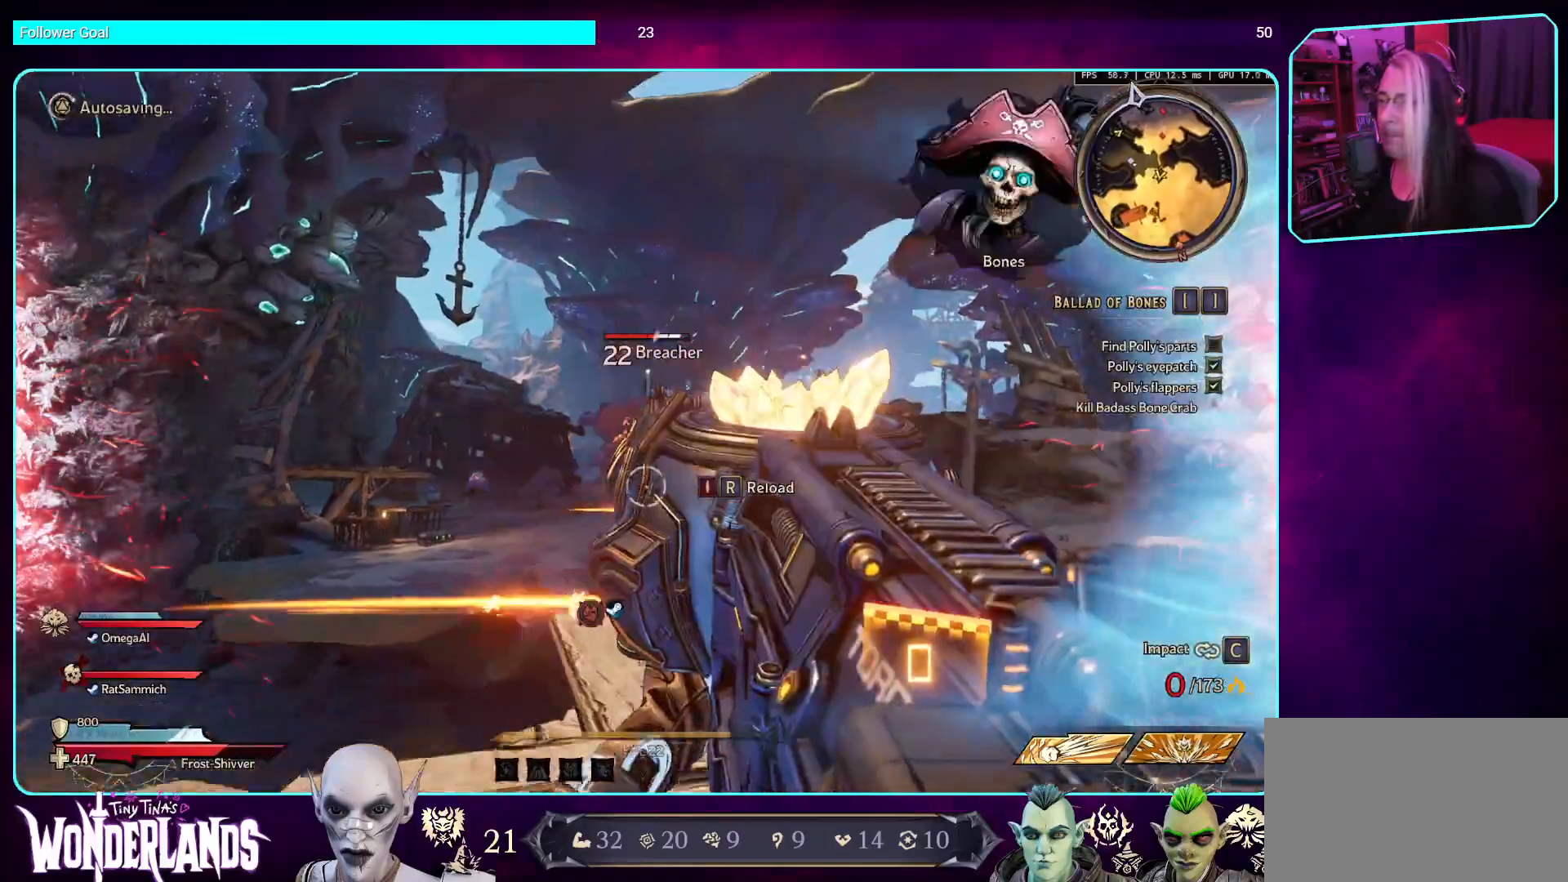
{"keys": ["d"], "mouse": [], "events": [[50, "w", "up"], [67, "mouse_left", "up"]]}
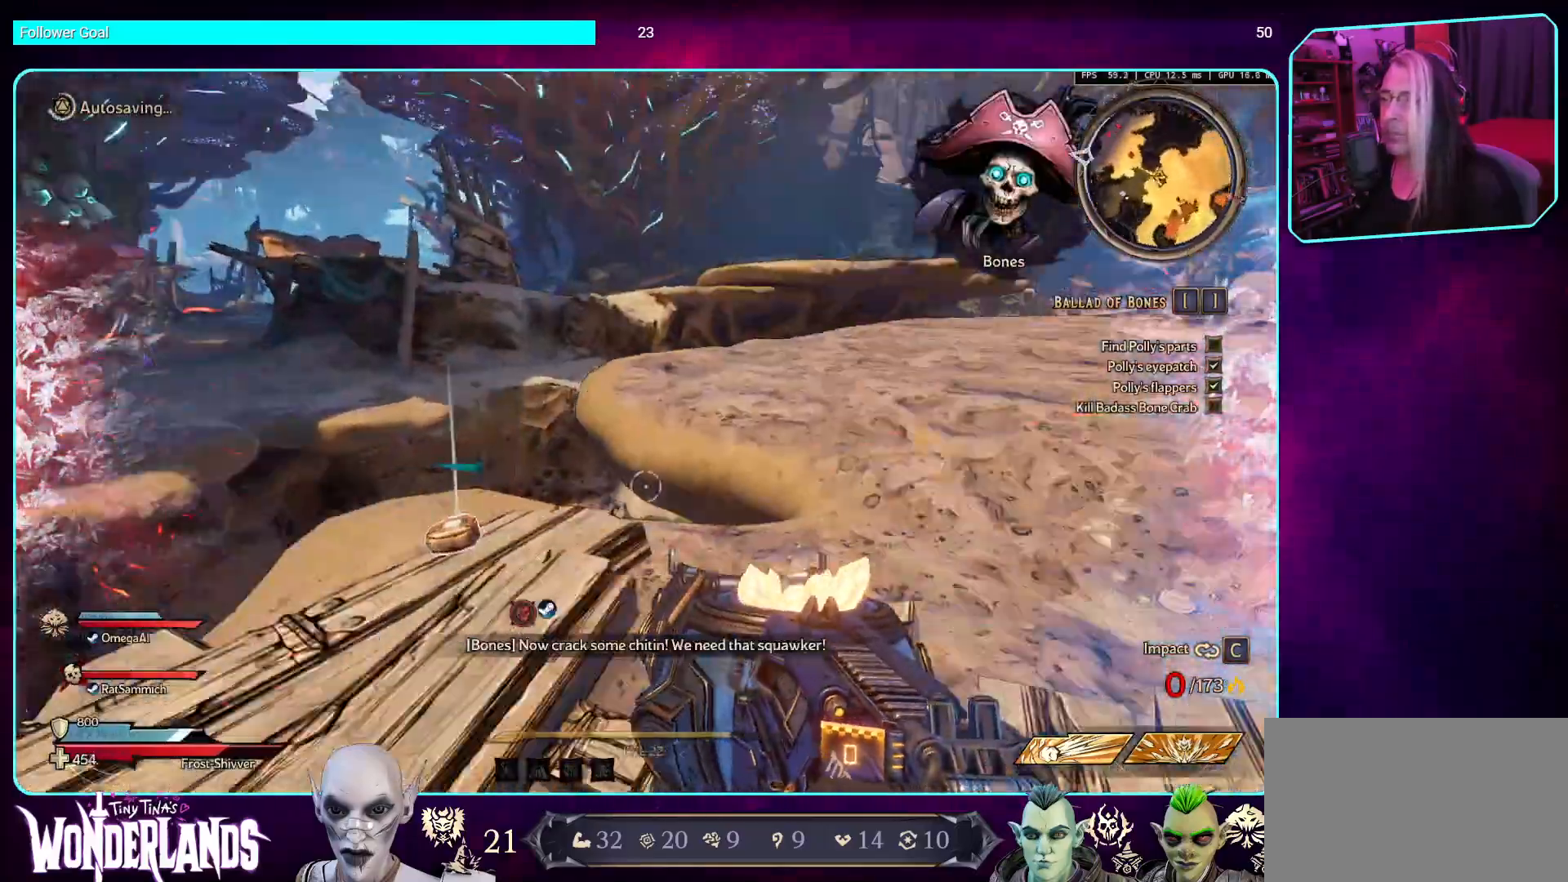
{"keys": ["d", "s"], "mouse": [], "events": [[470, "s", "down"]]}
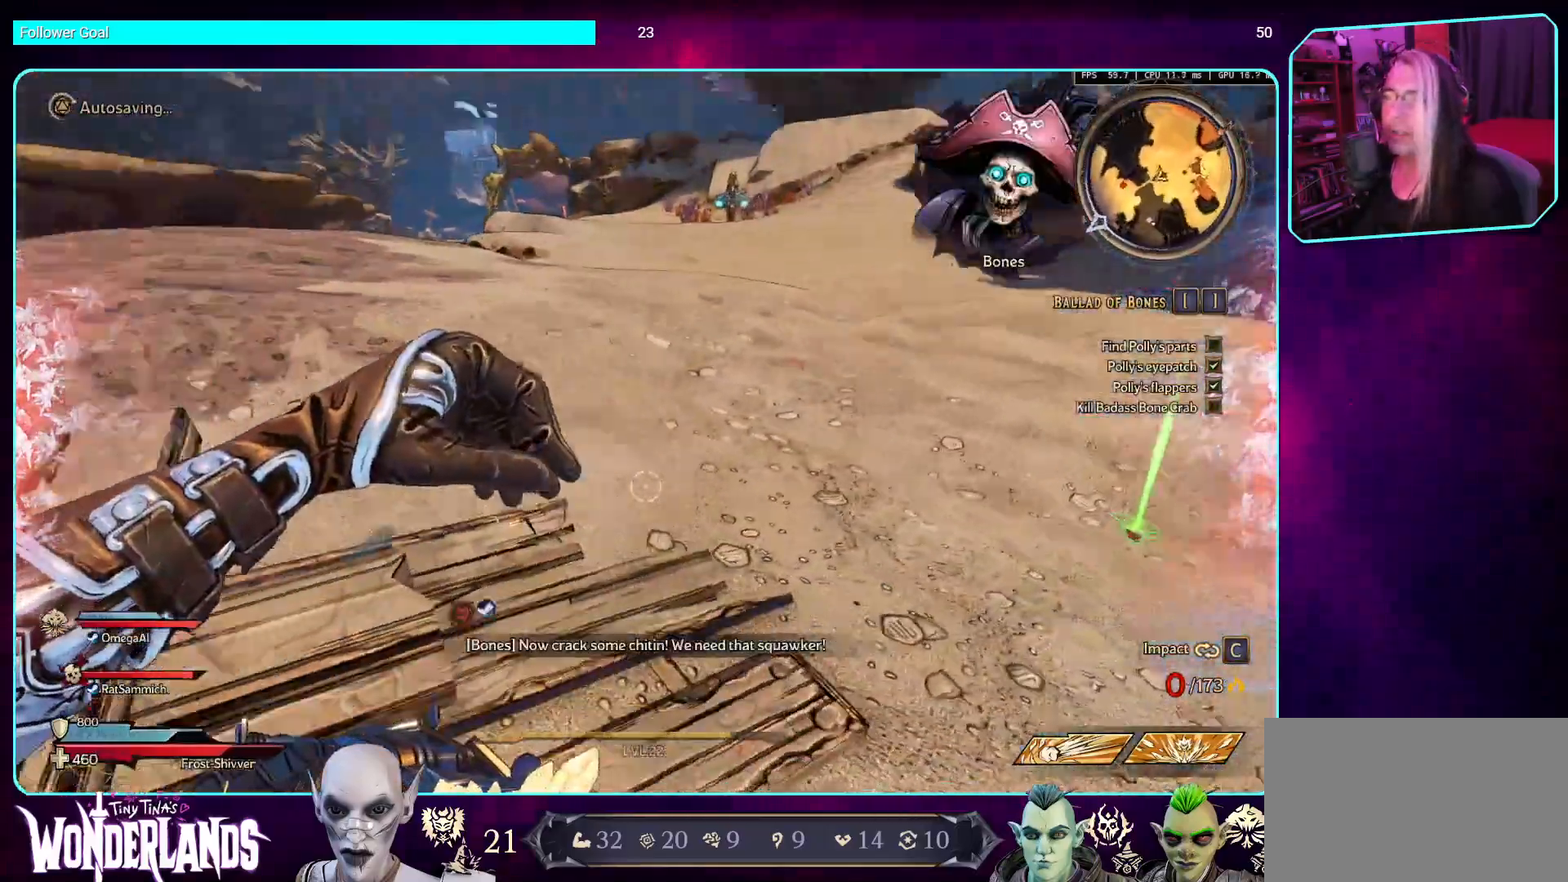
{"keys": [], "mouse": [], "events": [[101, "s", "up"], [252, "w", "down"], [386, "d", "up"], [420, "w", "up"]]}
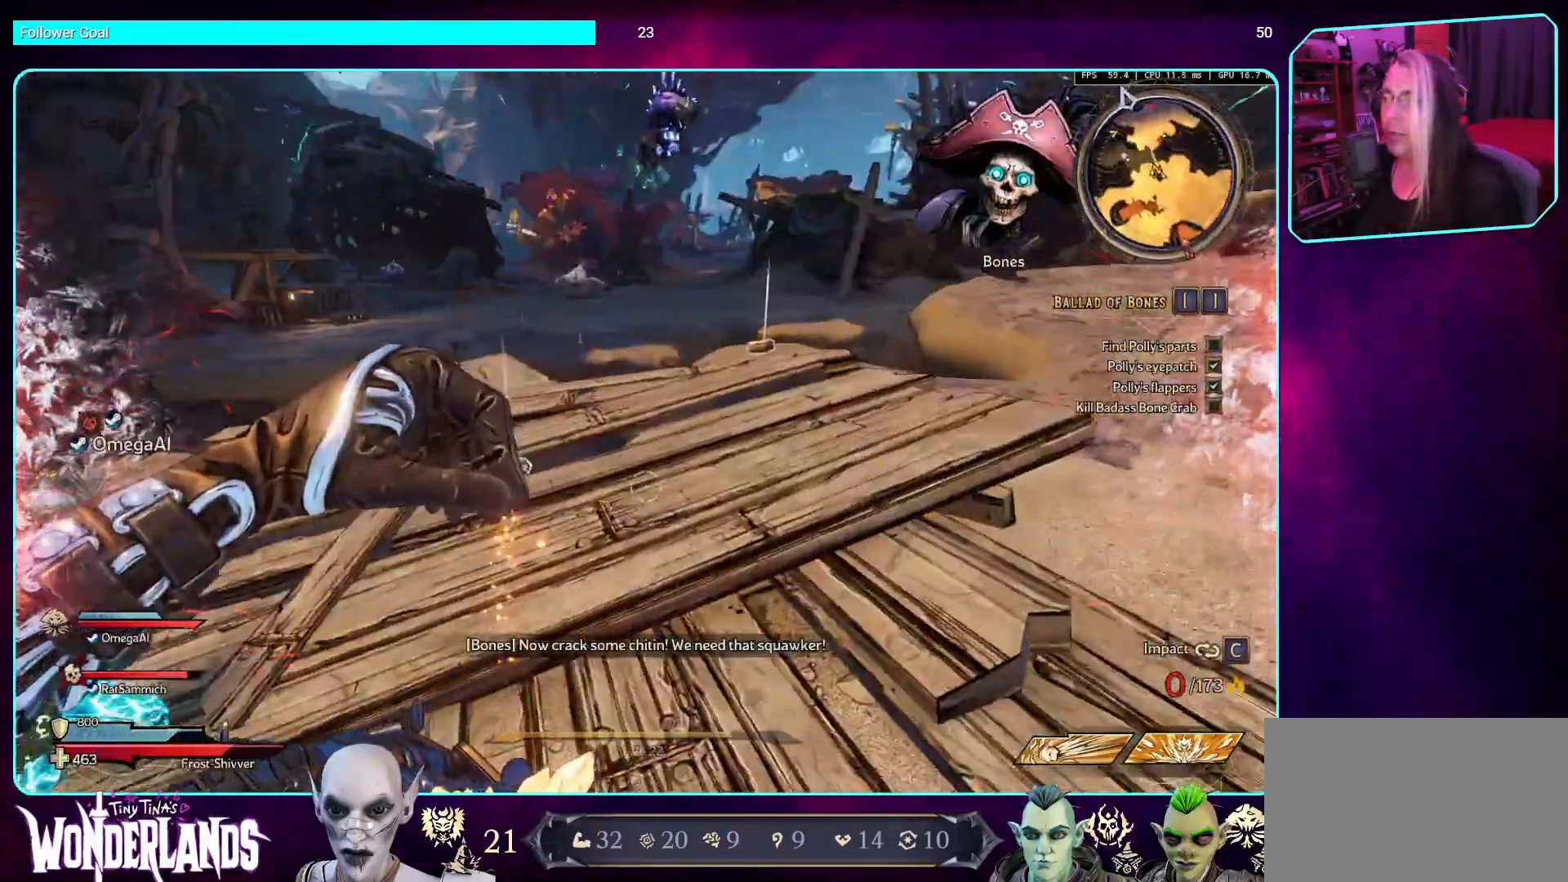
{"keys": ["a"], "mouse": [], "events": [[118, "a", "down"], [118, "s", "down"], [302, "s", "up"]]}
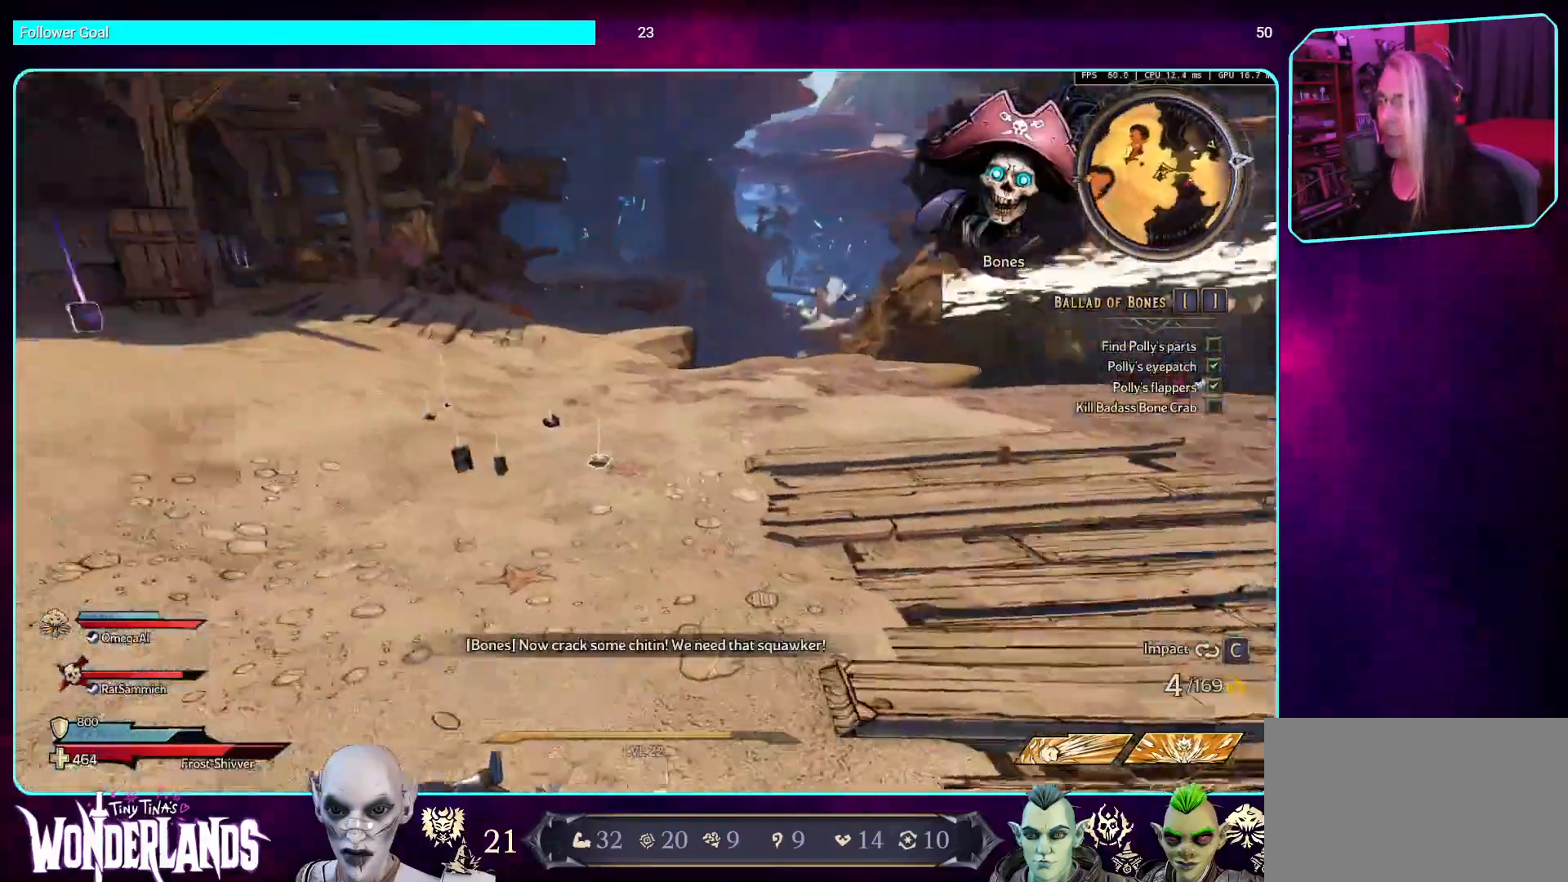
{"keys": ["a", "w"], "mouse": [], "events": [[420, "w", "down"]]}
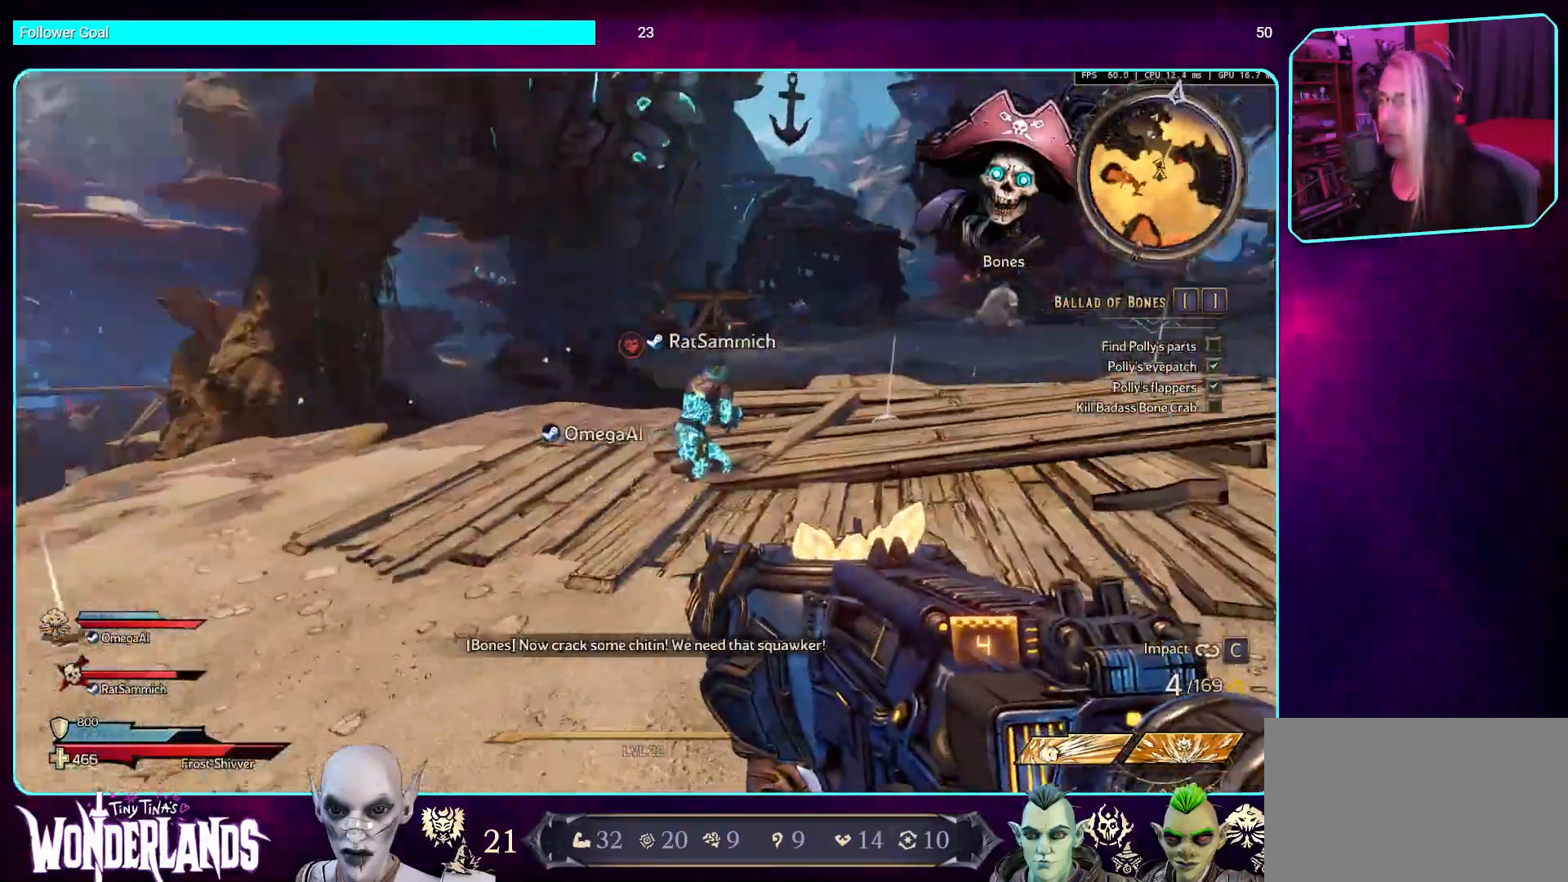
{"keys": ["w"], "mouse": [], "events": [[285, "a", "up"]]}
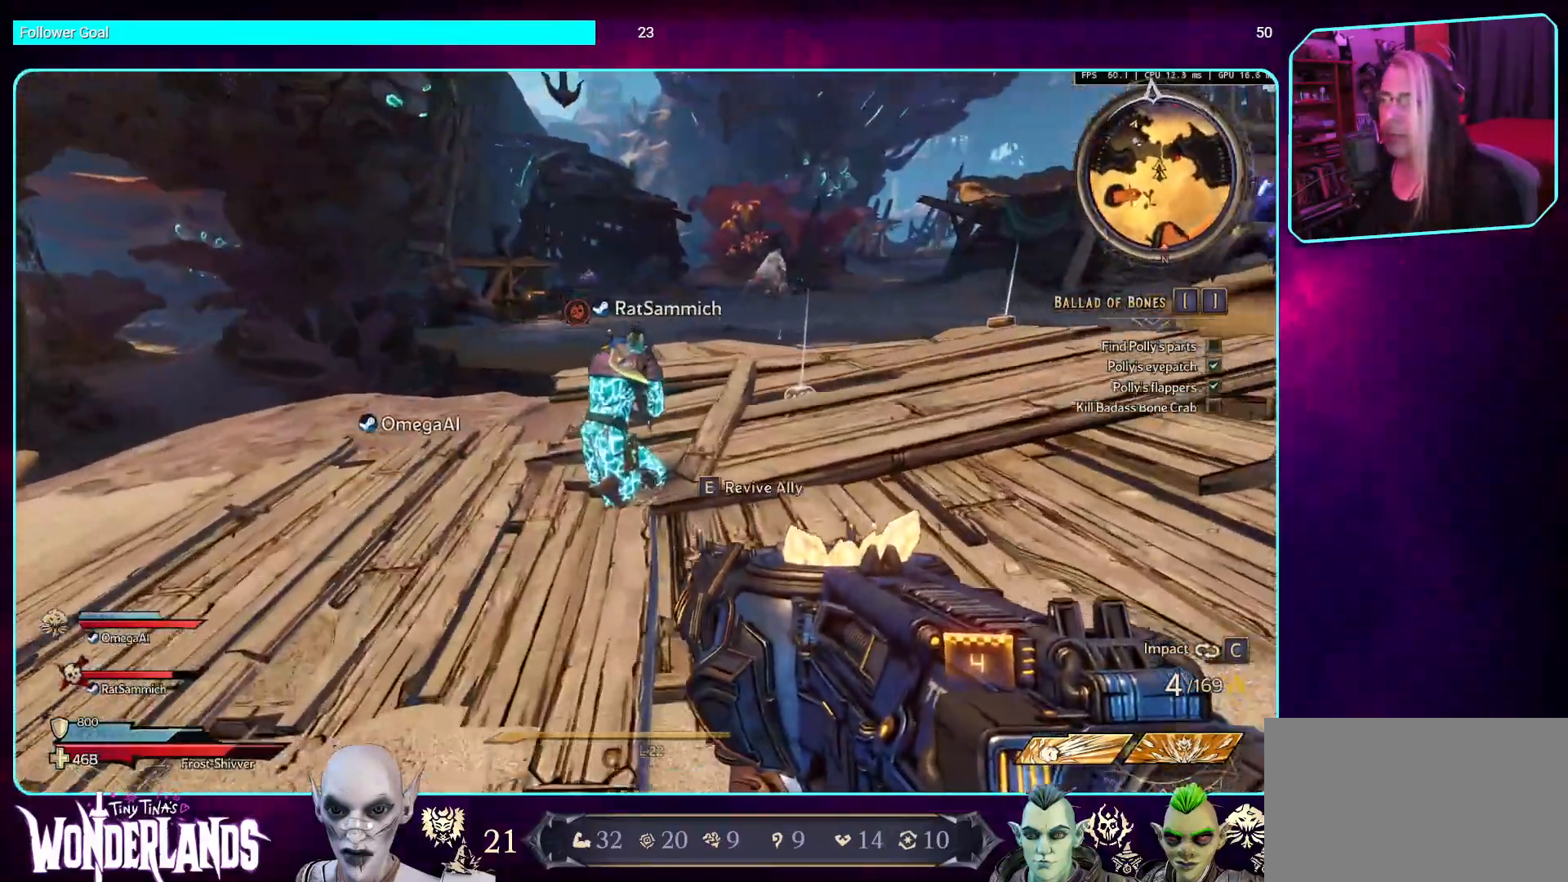
{"keys": ["e"], "mouse": [], "events": [[185, "w", "up"], [286, "e", "down"]]}
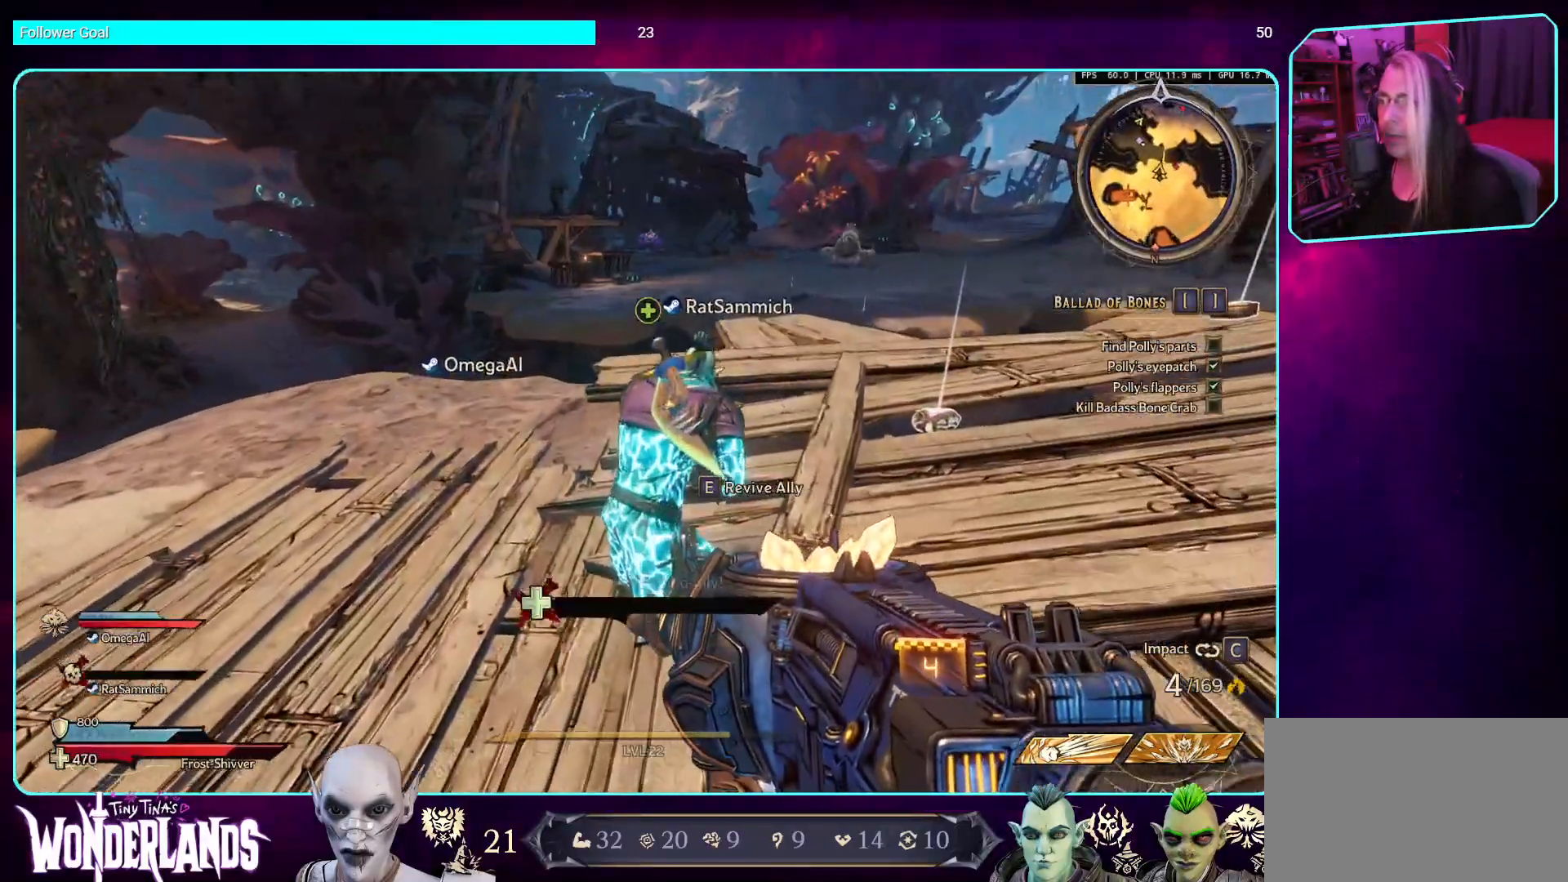
{"keys": ["e"], "mouse": [], "events": []}
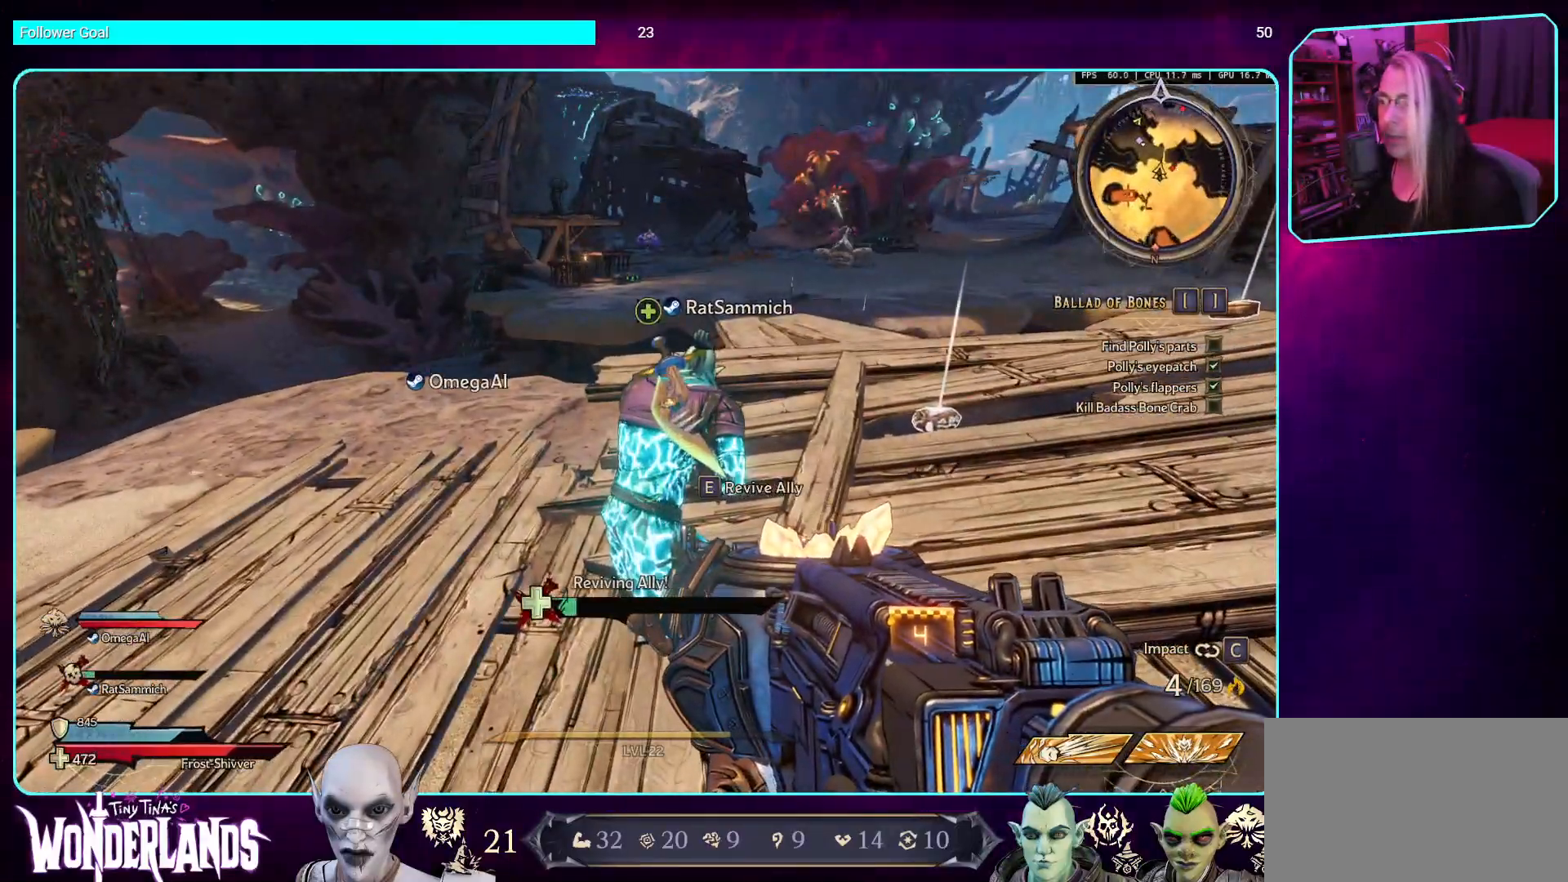
{"keys": ["e"], "mouse": [], "events": []}
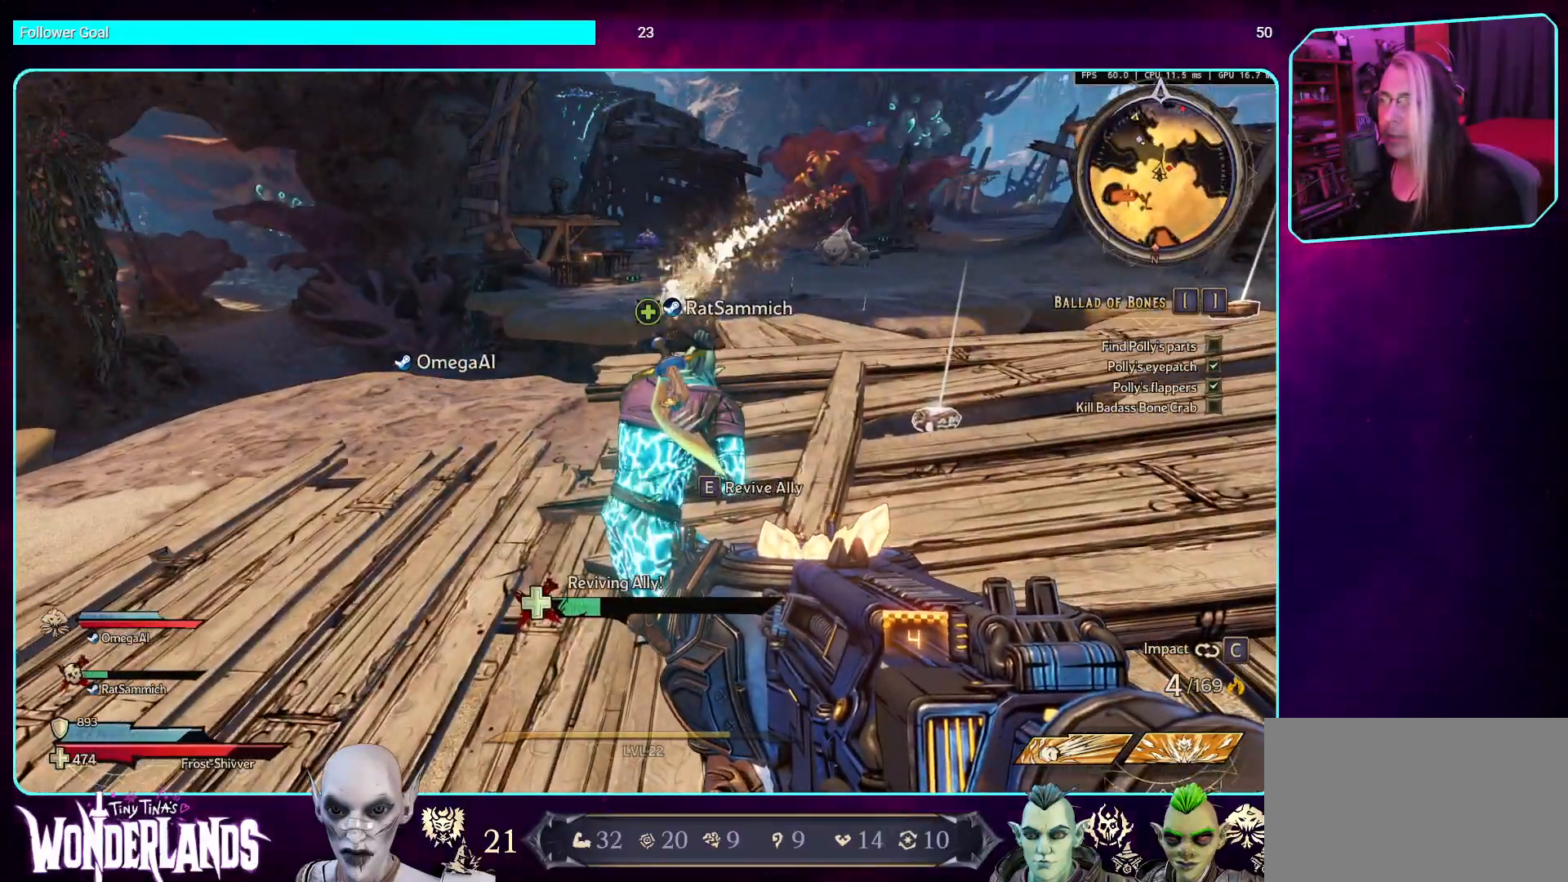
{"keys": ["e"], "mouse": [], "events": []}
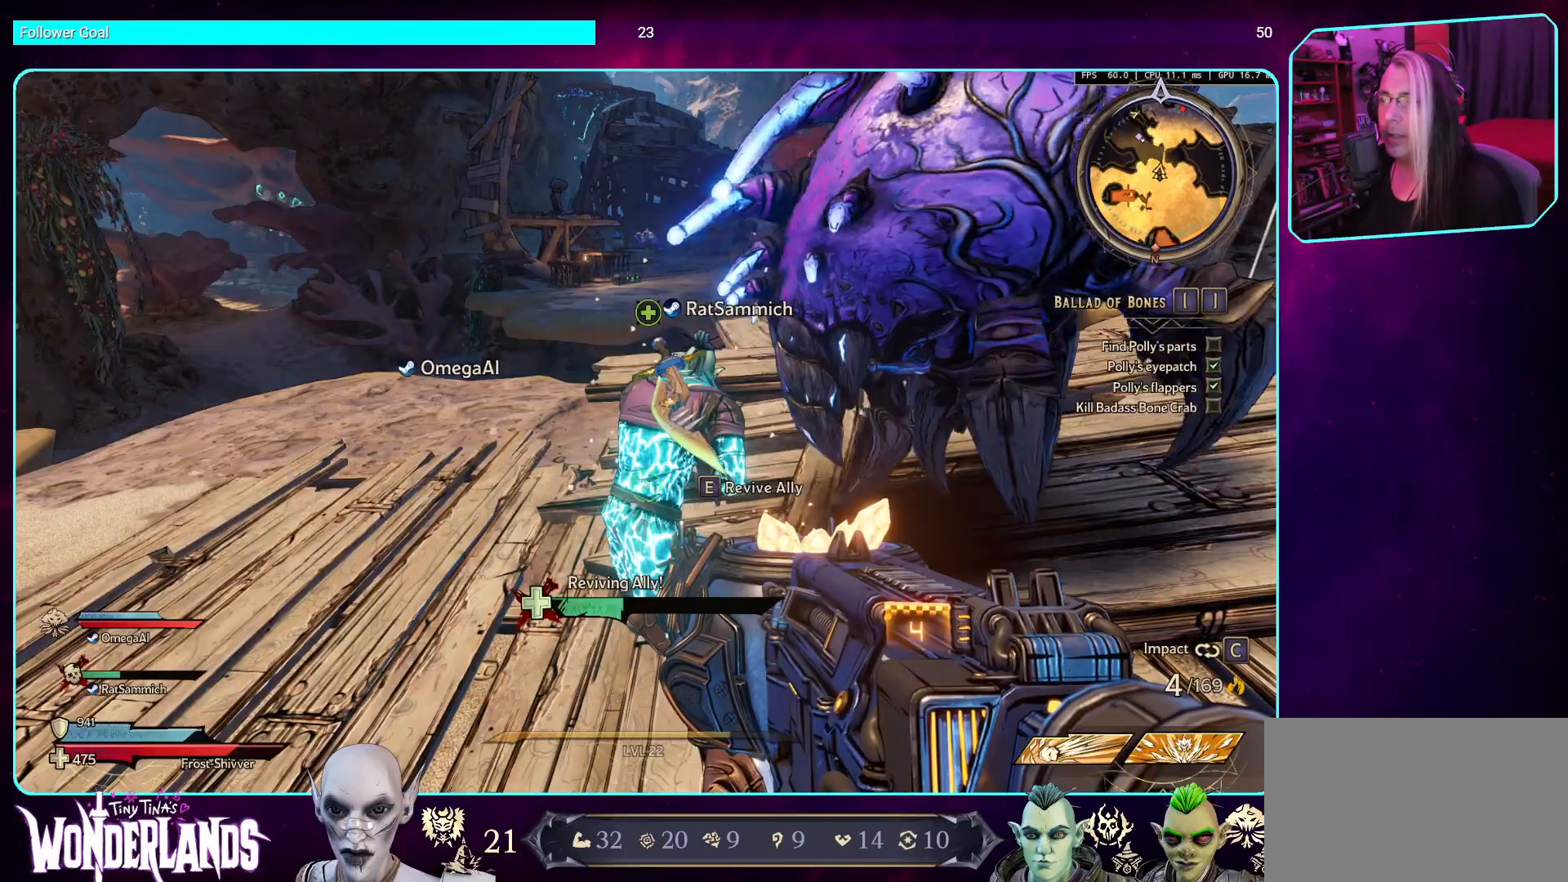
{"keys": ["e"], "mouse": [], "events": []}
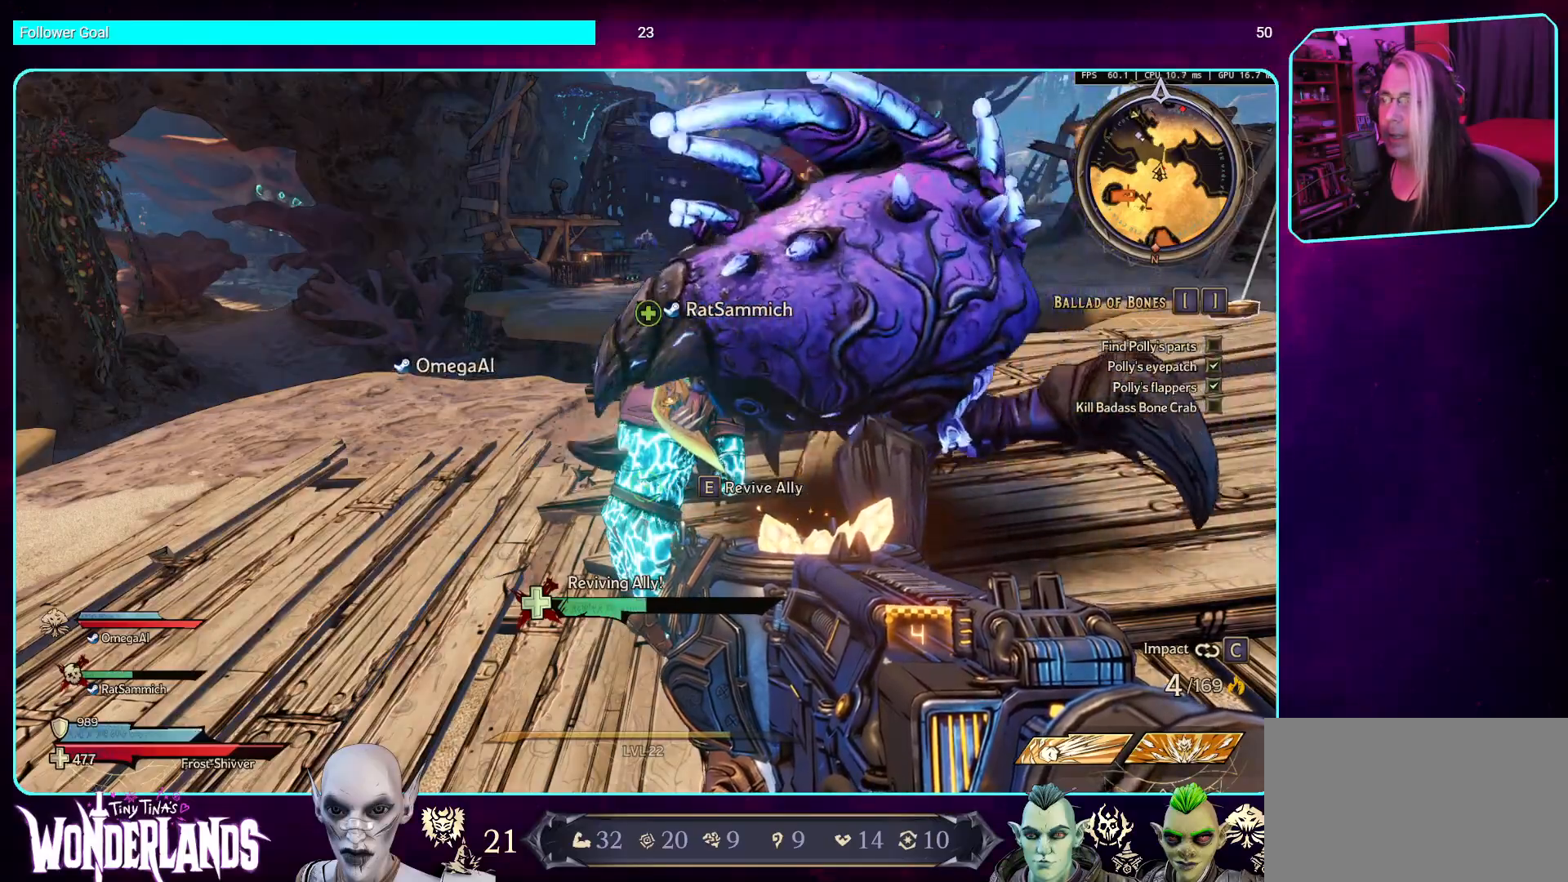
{"keys": ["e"], "mouse": [], "events": []}
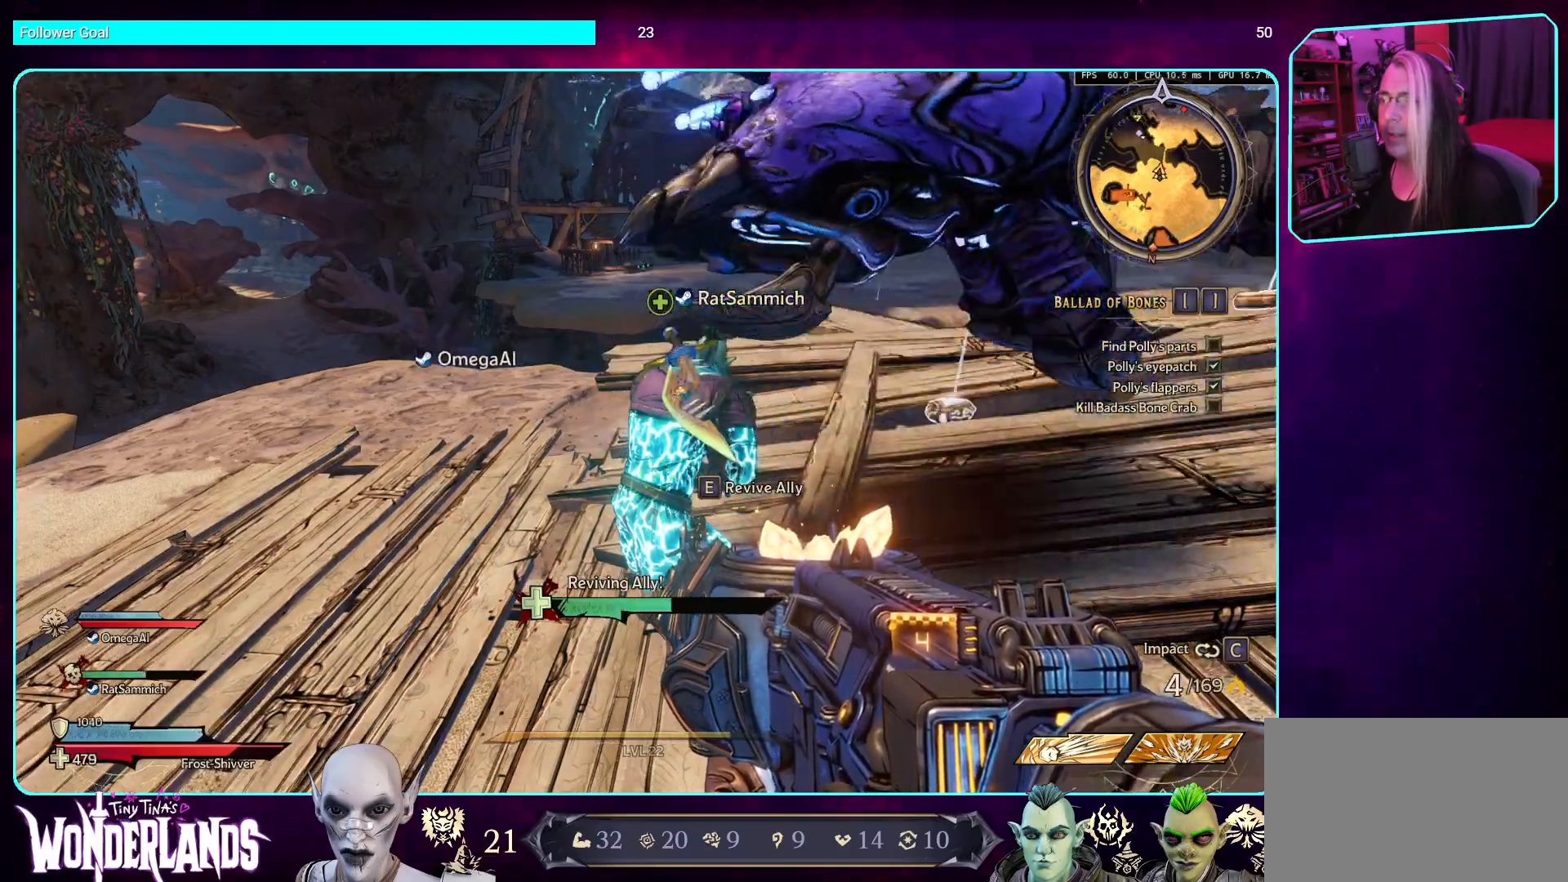
{"keys": ["e"], "mouse": [], "events": []}
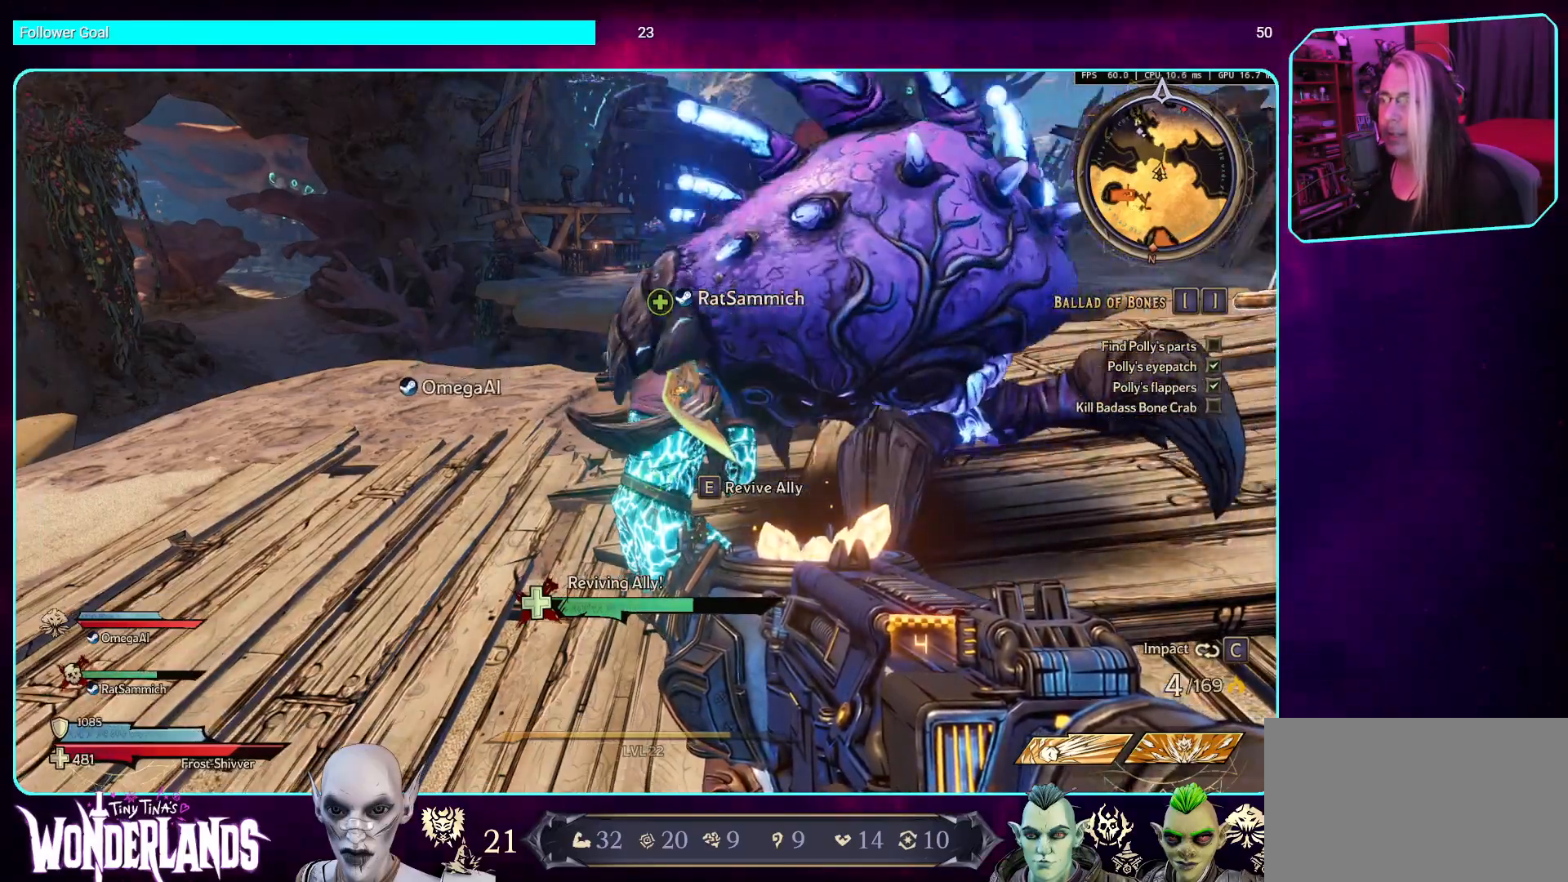
{"keys": ["e"], "mouse": [], "events": []}
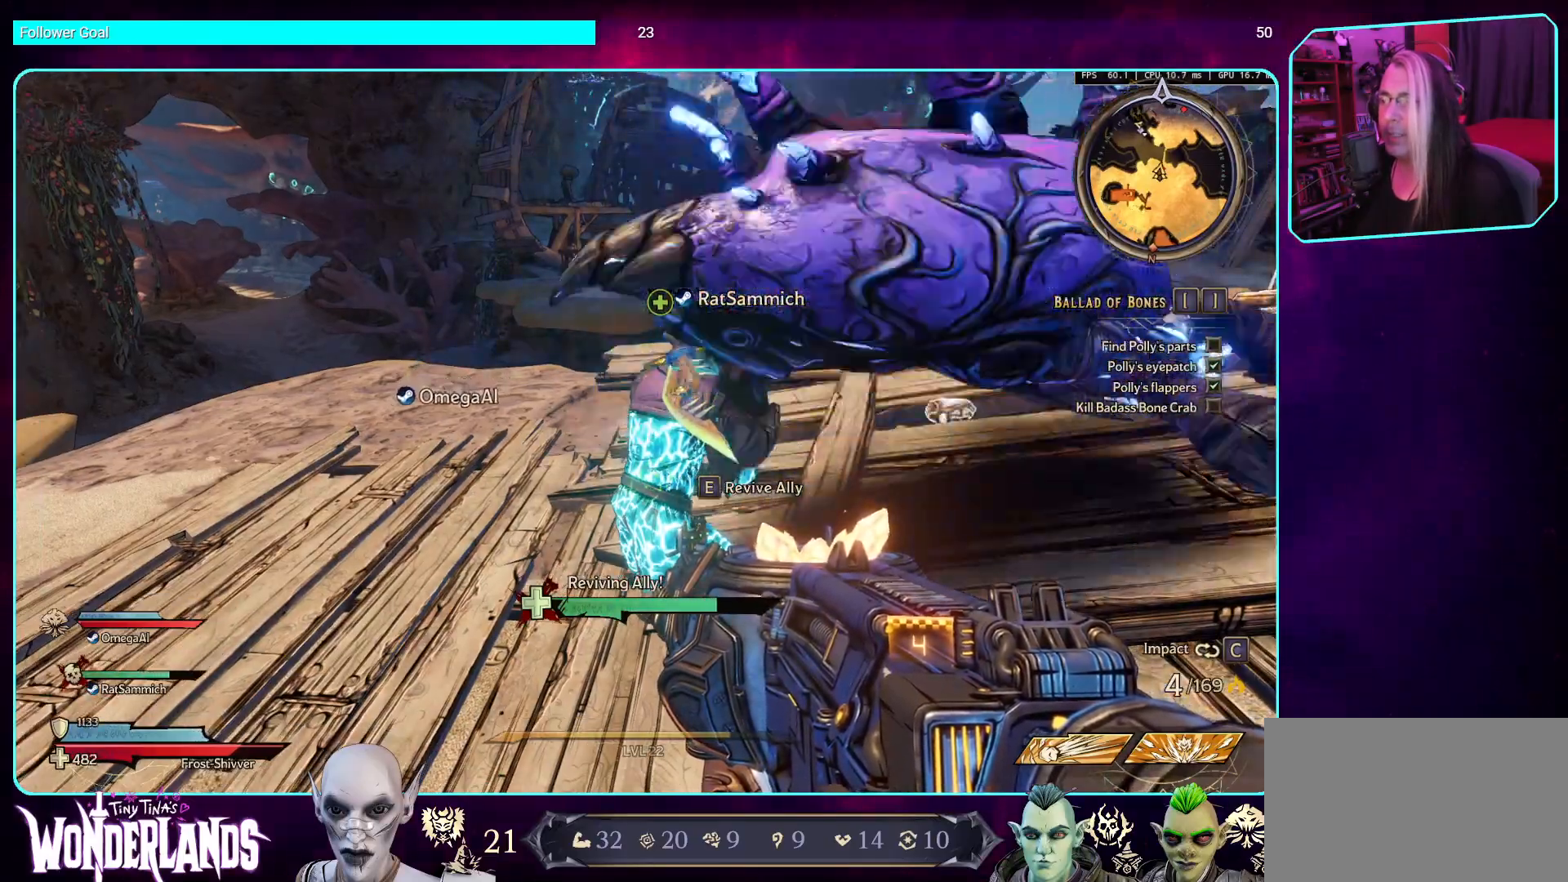
{"keys": ["e"], "mouse": [], "events": []}
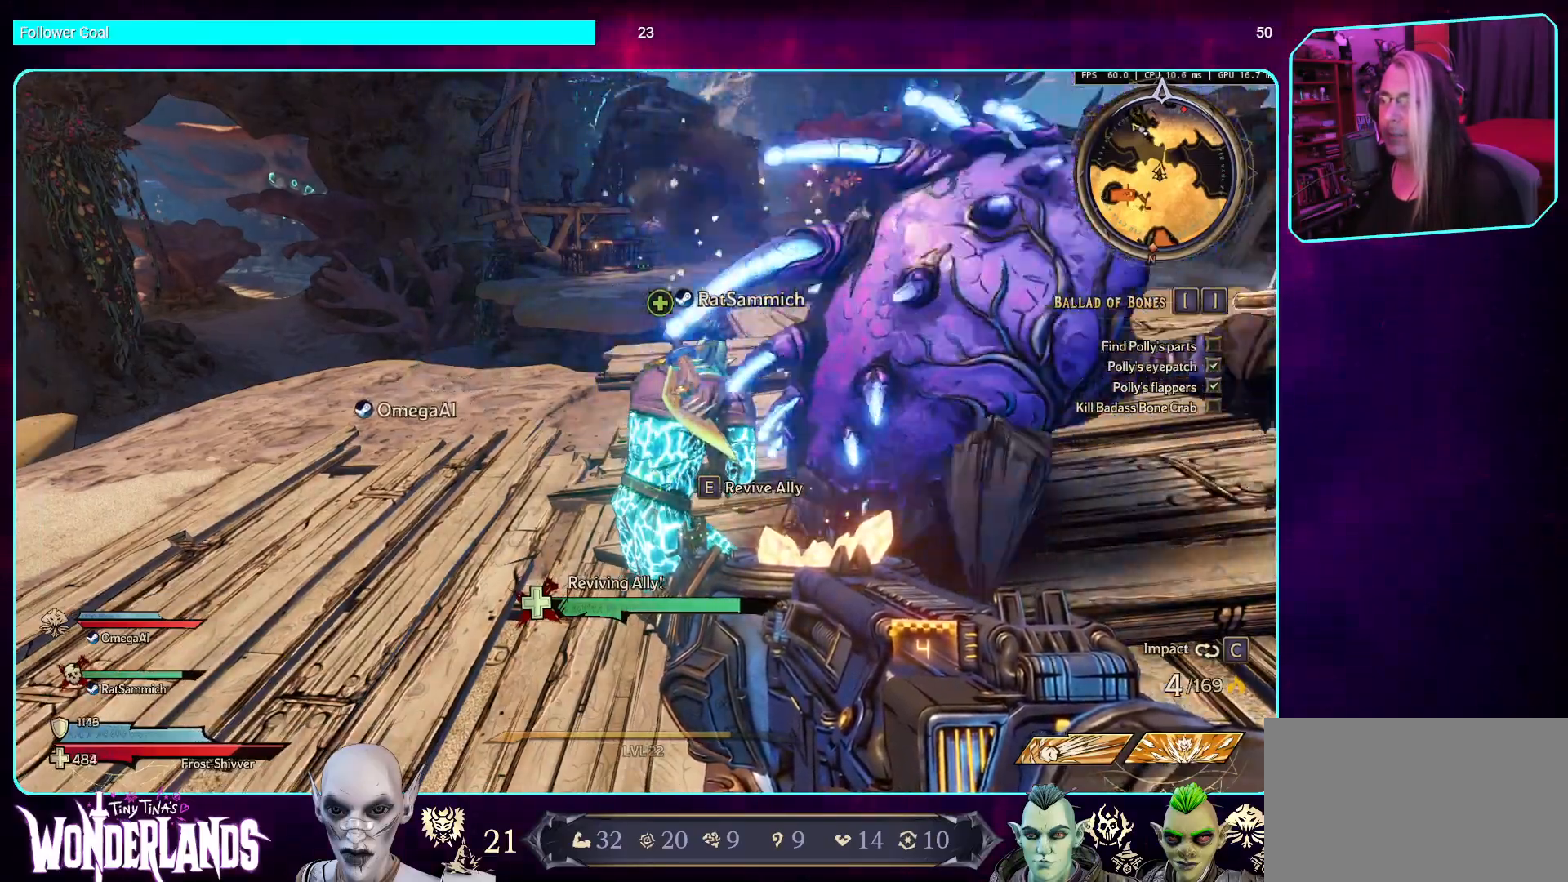
{"keys": ["e"], "mouse": [], "events": []}